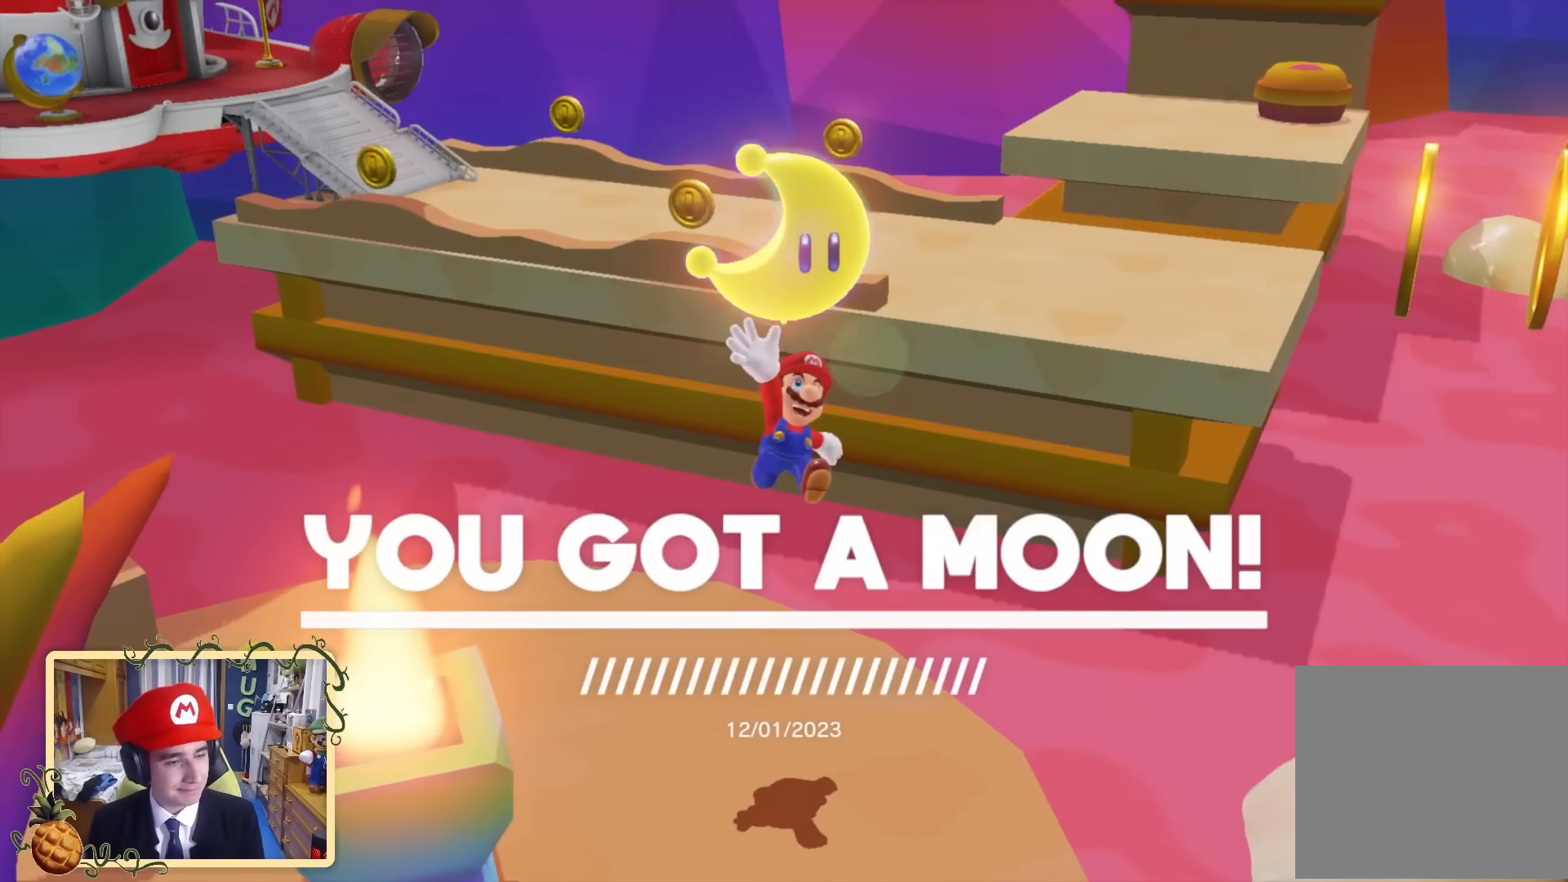
Gameplay with a controller (Nintendo layout); each line is a JSON object with the inputs held at the frame after it. "events" lists button and stick changes between this image and that frame as [ms after this image, input, new state], when the widget could be followed in between. Not read: L3 R3.
{"buttons": [], "left_stick": "left", "right_stick": "center", "events": [[280, "B", "down"], [280, "left_stick", "up"], [360, "B", "up"], [520, "left_stick", "left"]]}
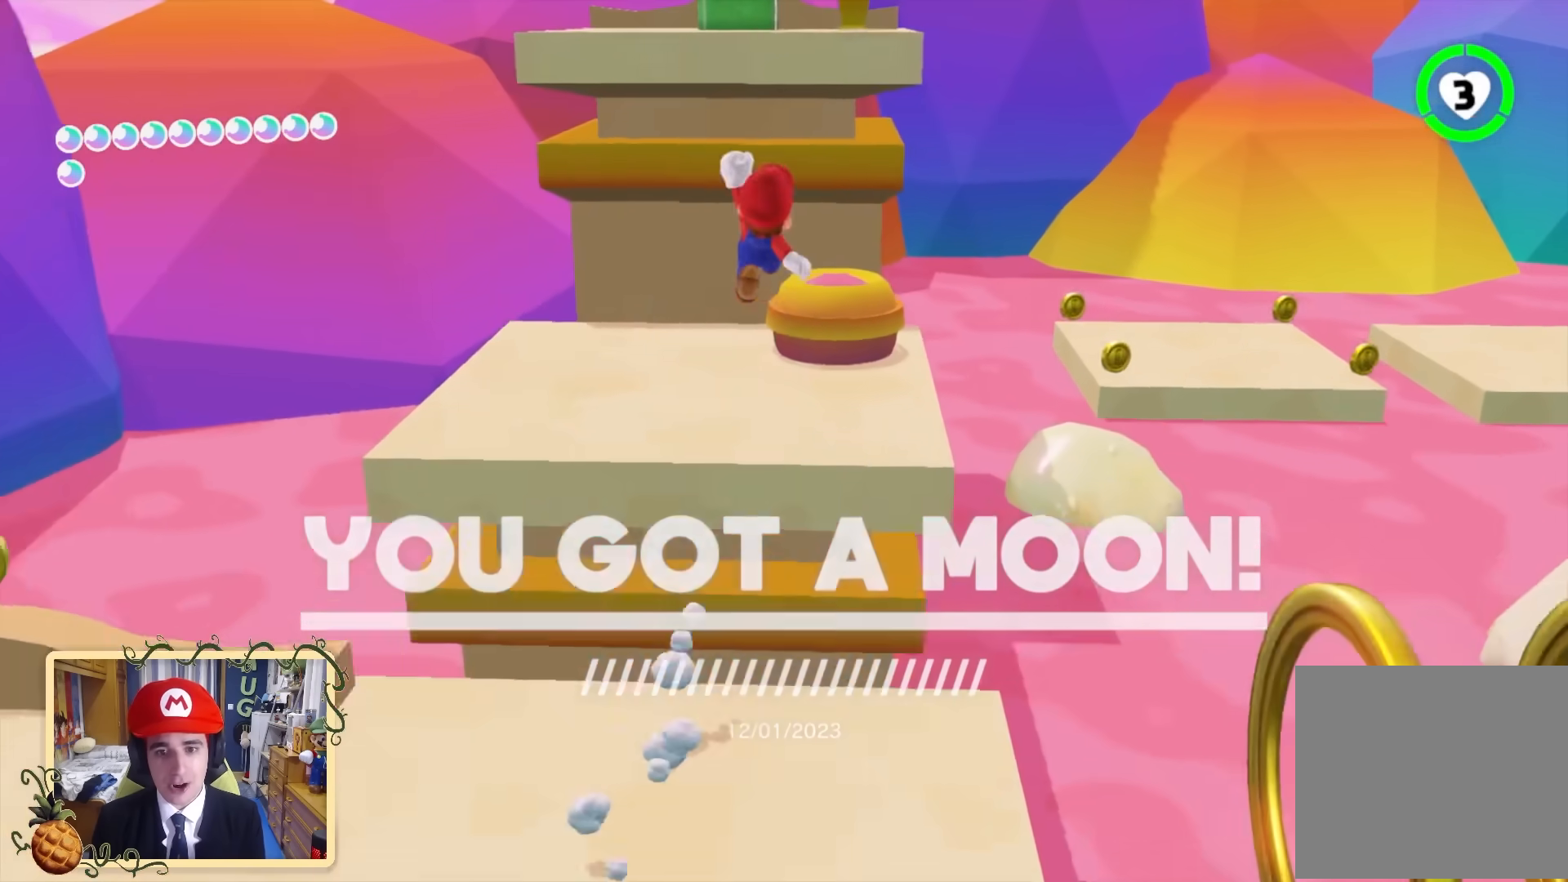
{"buttons": ["L2"], "left_stick": "up", "right_stick": "center", "events": [[40, "left_stick", "down"], [40, "right_stick", "up-left"], [120, "left_stick", "up-right"], [120, "right_stick", "center"], [240, "left_stick", "down"], [320, "left_stick", "right"], [400, "B", "down"], [400, "left_stick", "up"], [480, "B", "up"], [480, "L2", "down"]]}
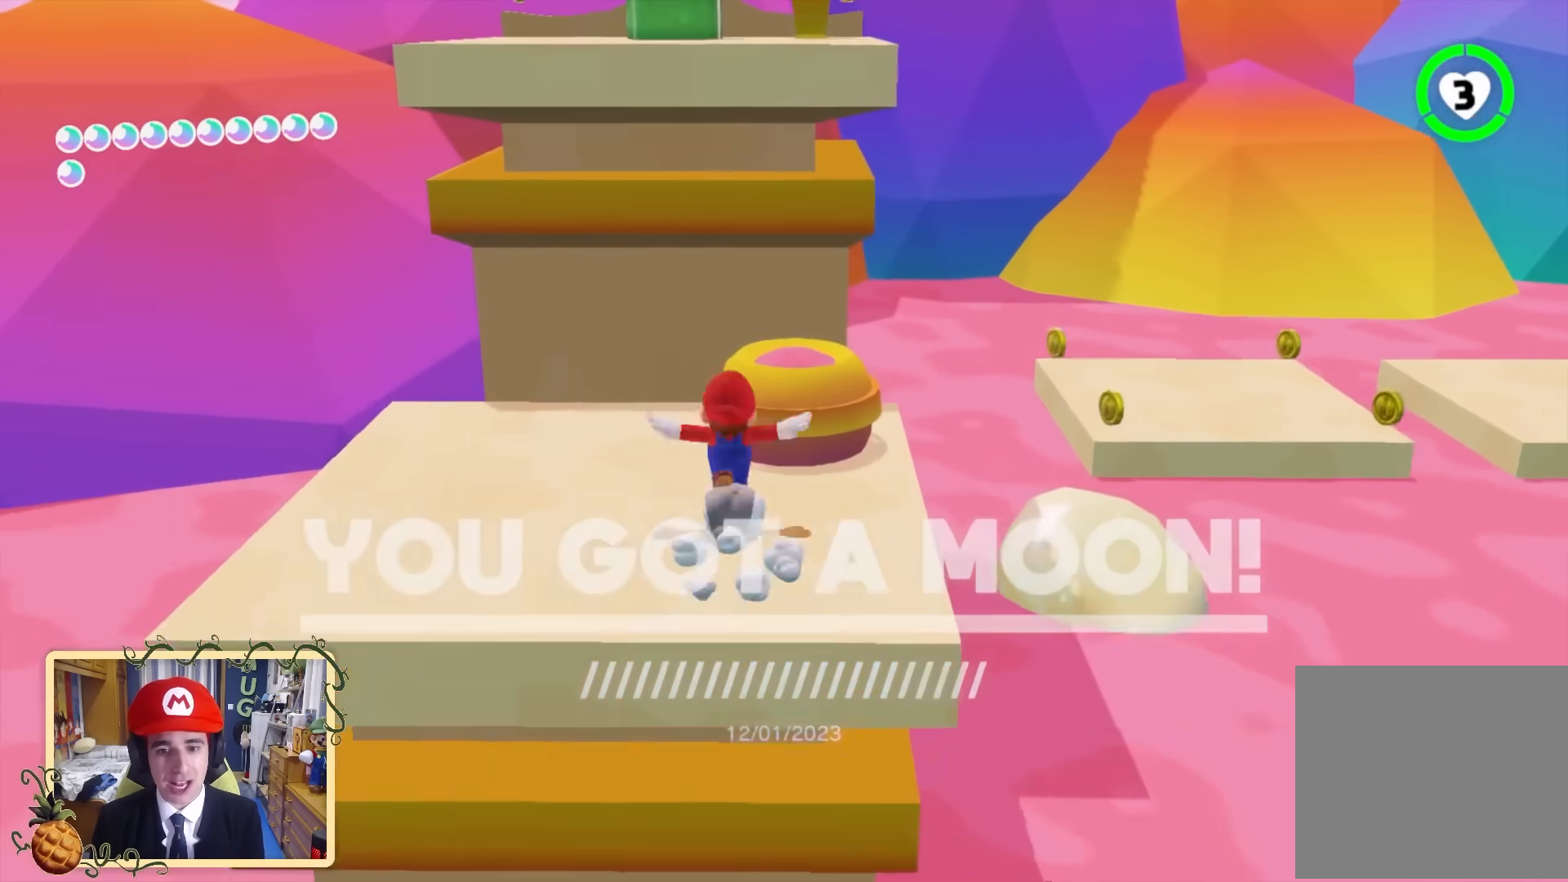
{"buttons": [], "left_stick": "up", "right_stick": "center", "events": [[160, "B", "down"], [240, "L2", "up"], [320, "B", "up"]]}
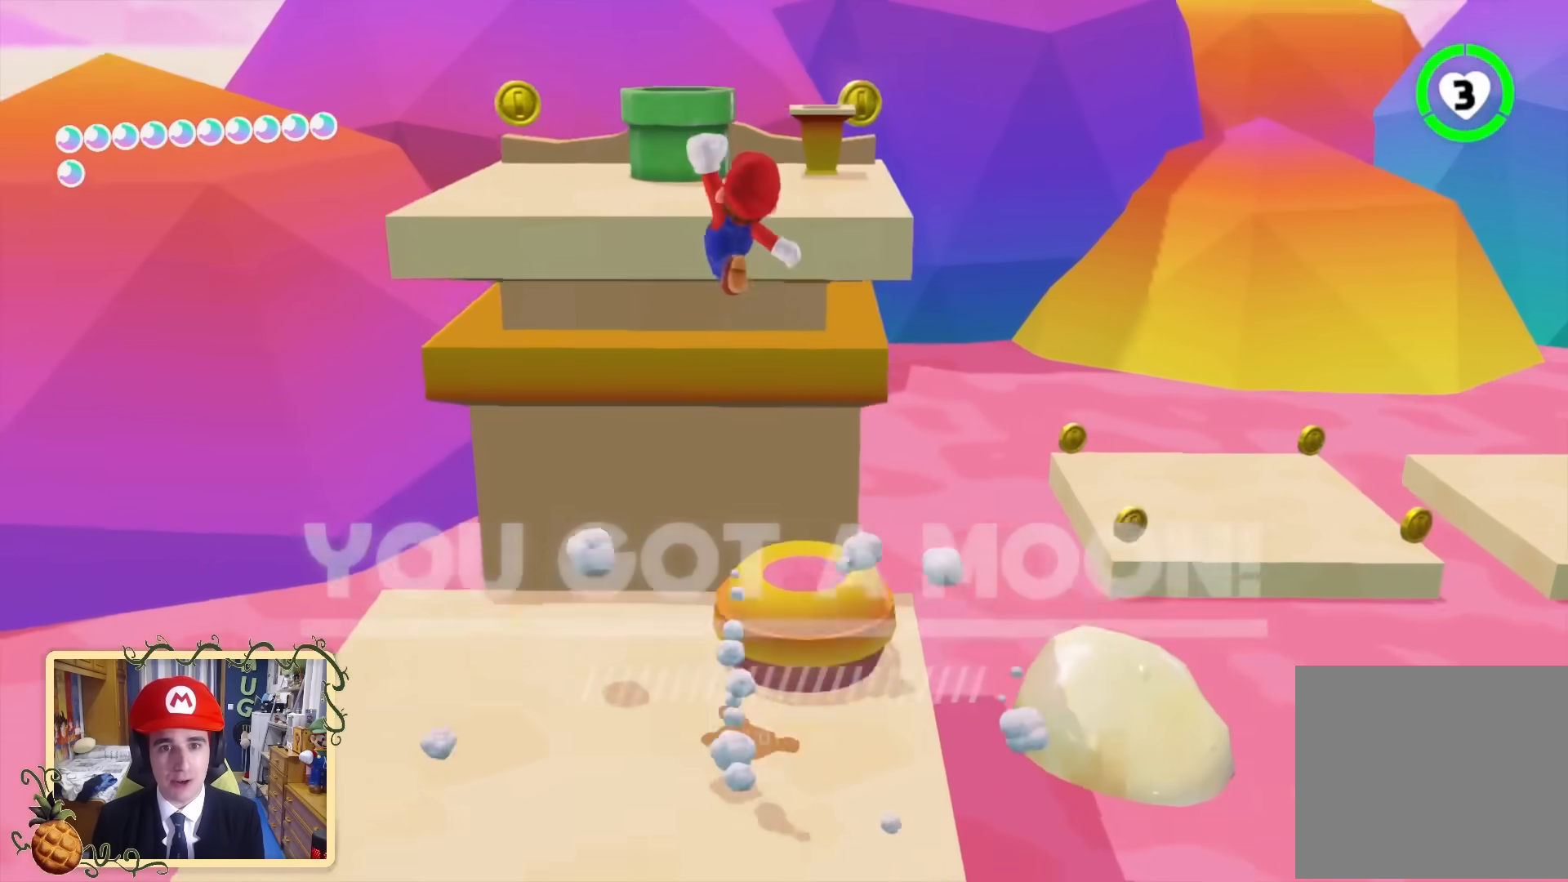
{"buttons": [], "left_stick": "up", "right_stick": "center"}
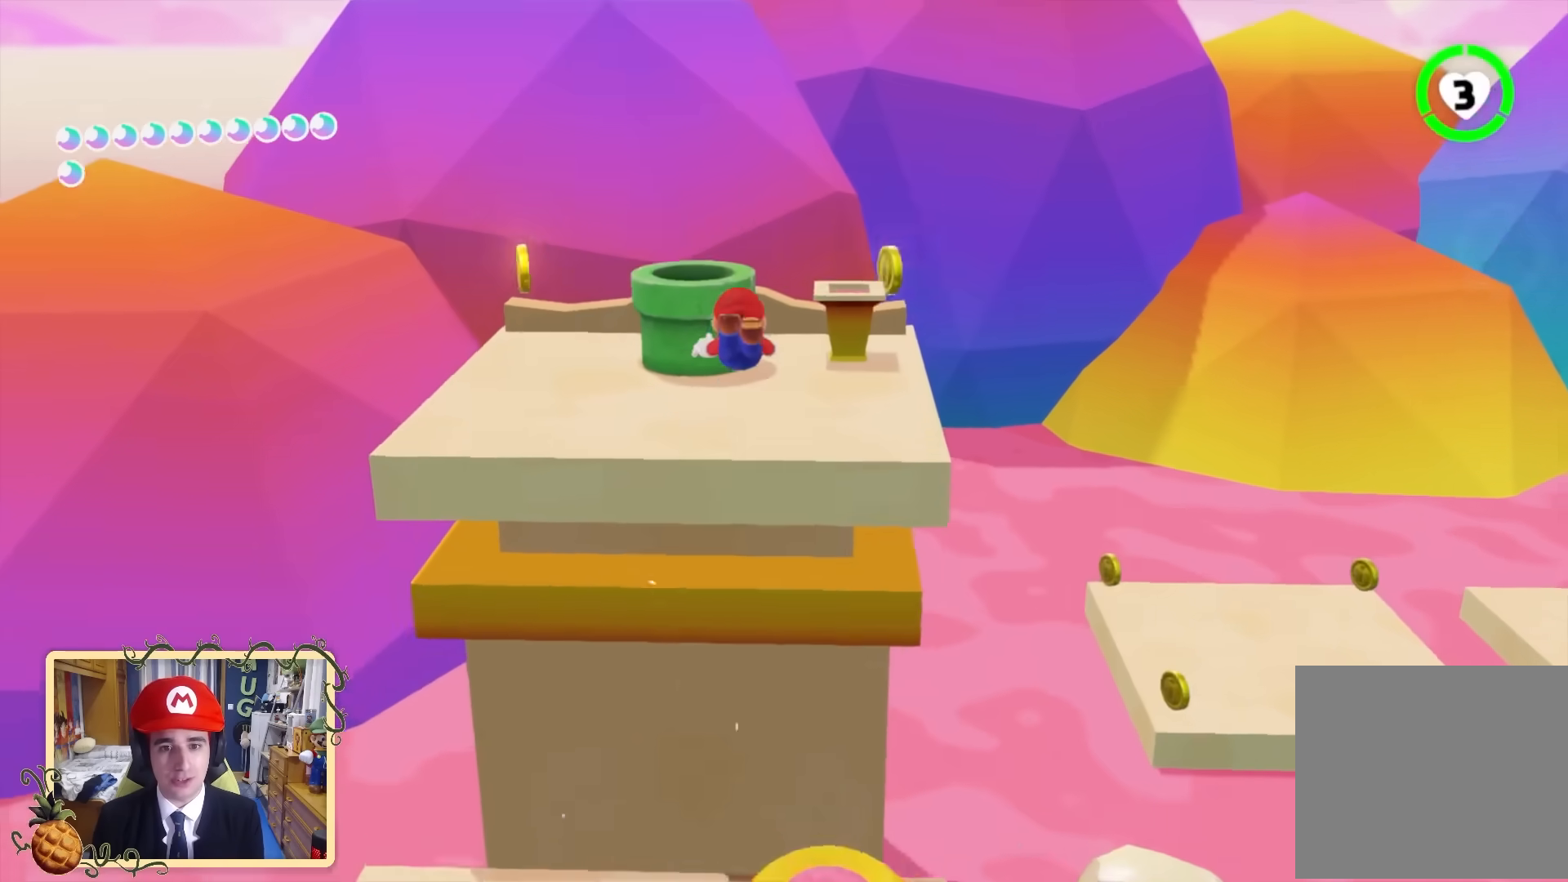
{"buttons": [], "left_stick": "center", "right_stick": "down-right", "events": [[40, "left_stick", "center"], [120, "right_stick", "down-right"]]}
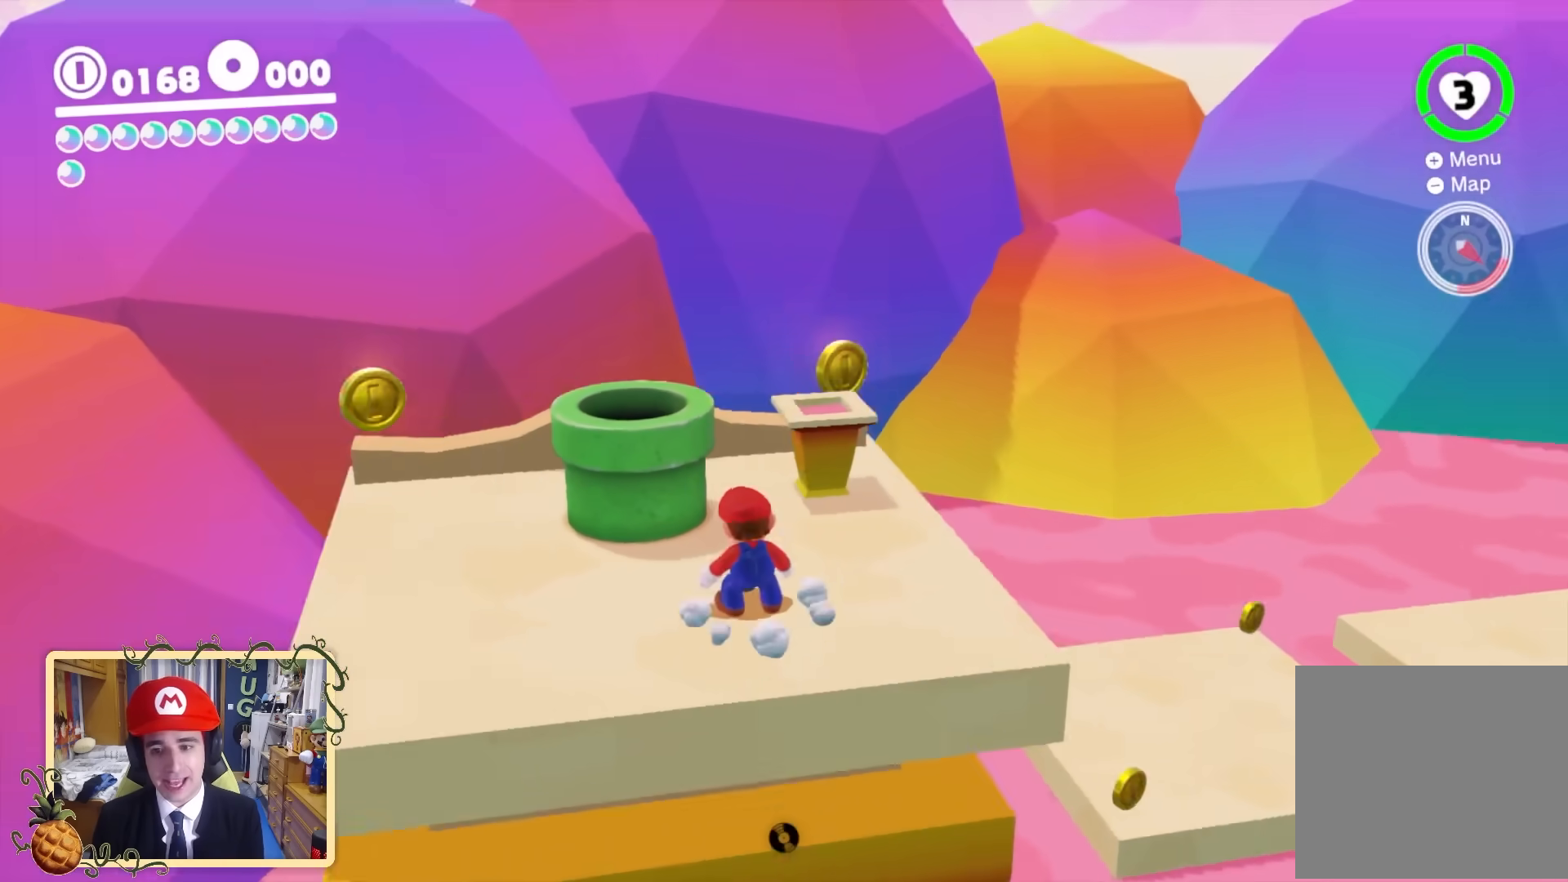
{"buttons": [], "left_stick": "center", "right_stick": "right", "events": [[120, "right_stick", "right"]]}
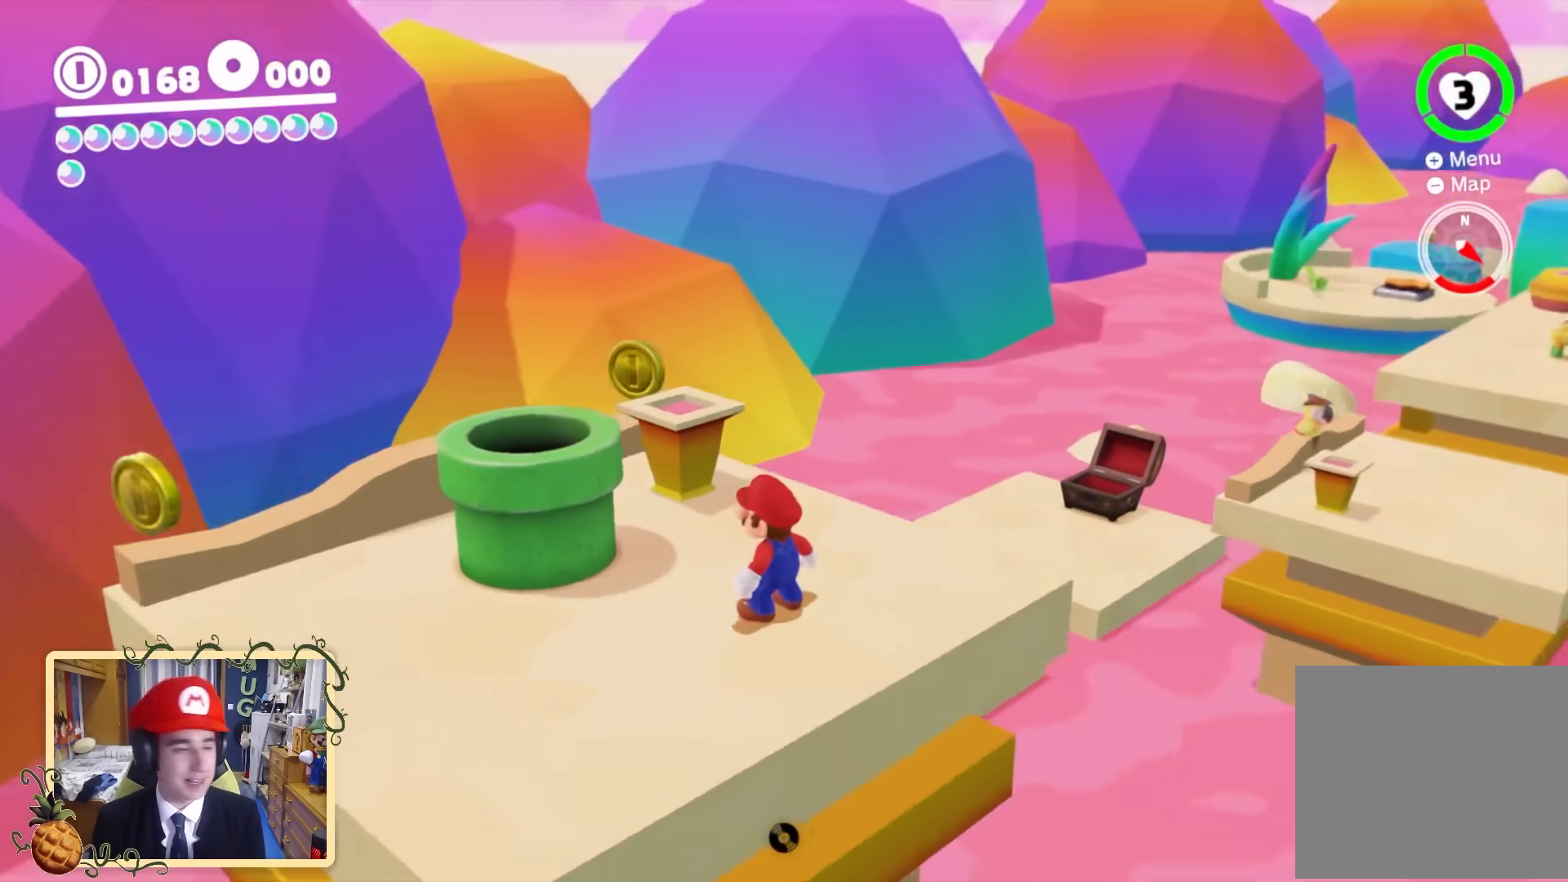
{"buttons": [], "left_stick": "center", "right_stick": "left", "events": [[240, "right_stick", "center"], [440, "right_stick", "left"]]}
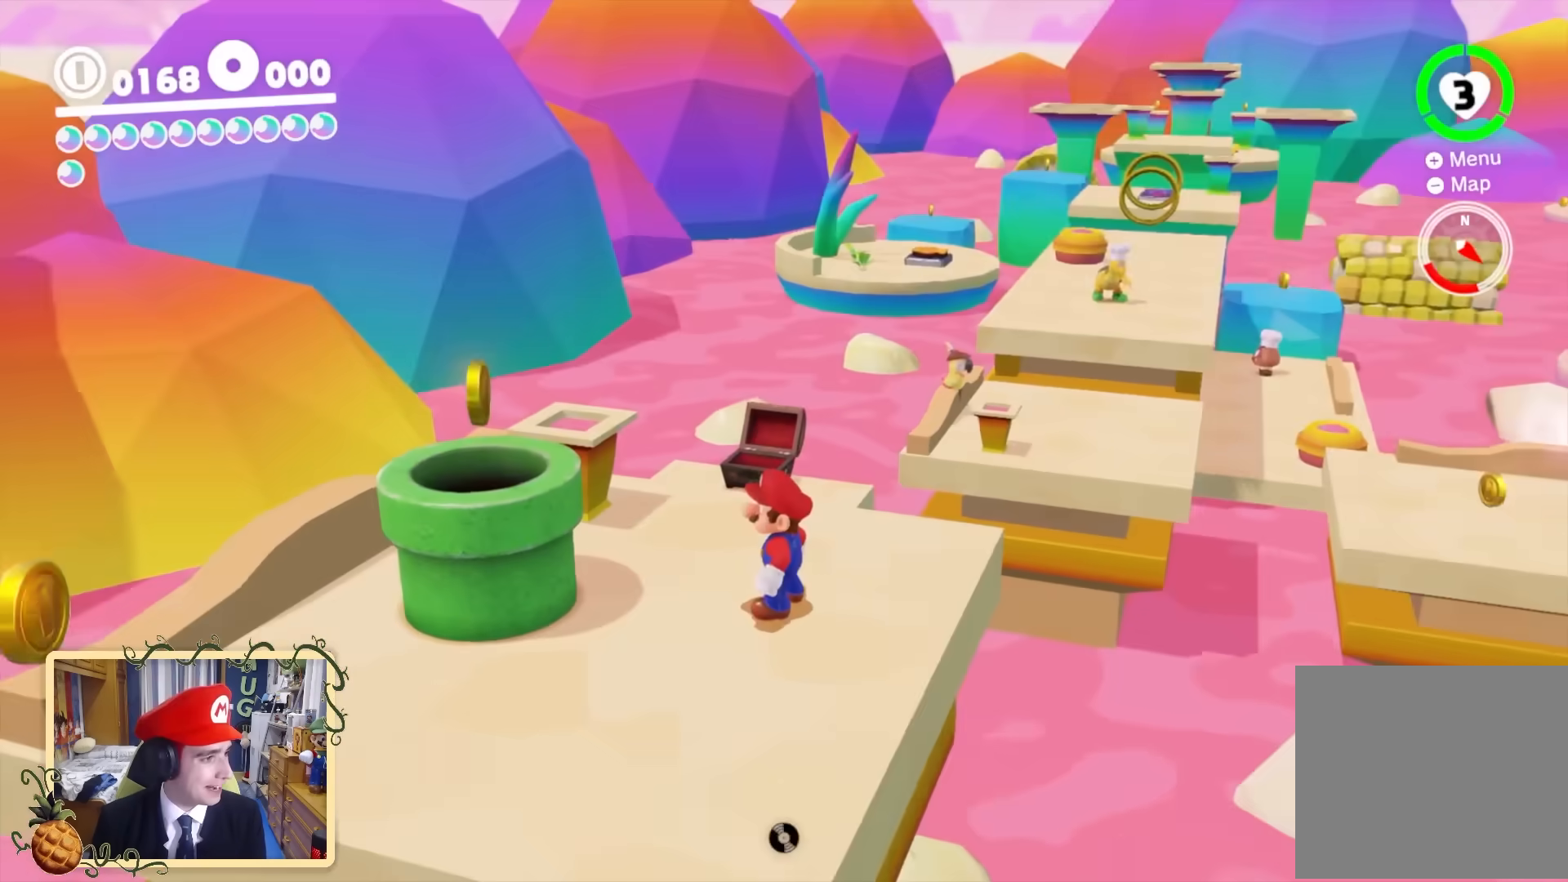
{"buttons": [], "left_stick": "down", "right_stick": "up", "events": [[40, "left_stick", "down"], [80, "right_stick", "right"], [240, "right_stick", "center"], [440, "right_stick", "up"]]}
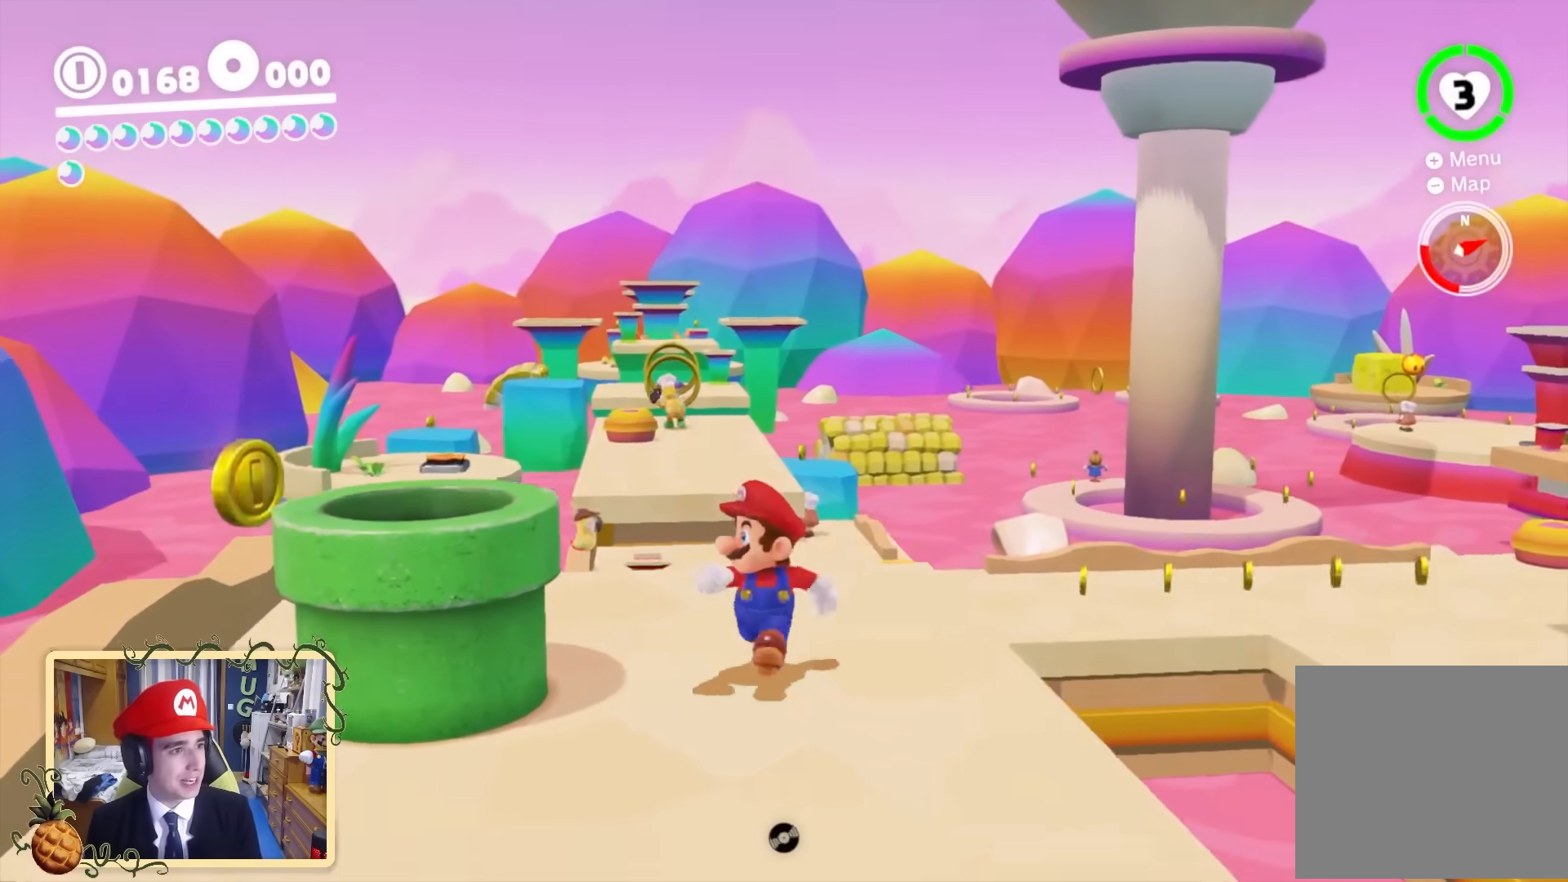
{"buttons": [], "left_stick": "center", "right_stick": "center", "events": [[120, "right_stick", "up-right"], [160, "left_stick", "center"], [280, "right_stick", "down-right"], [360, "right_stick", "center"]]}
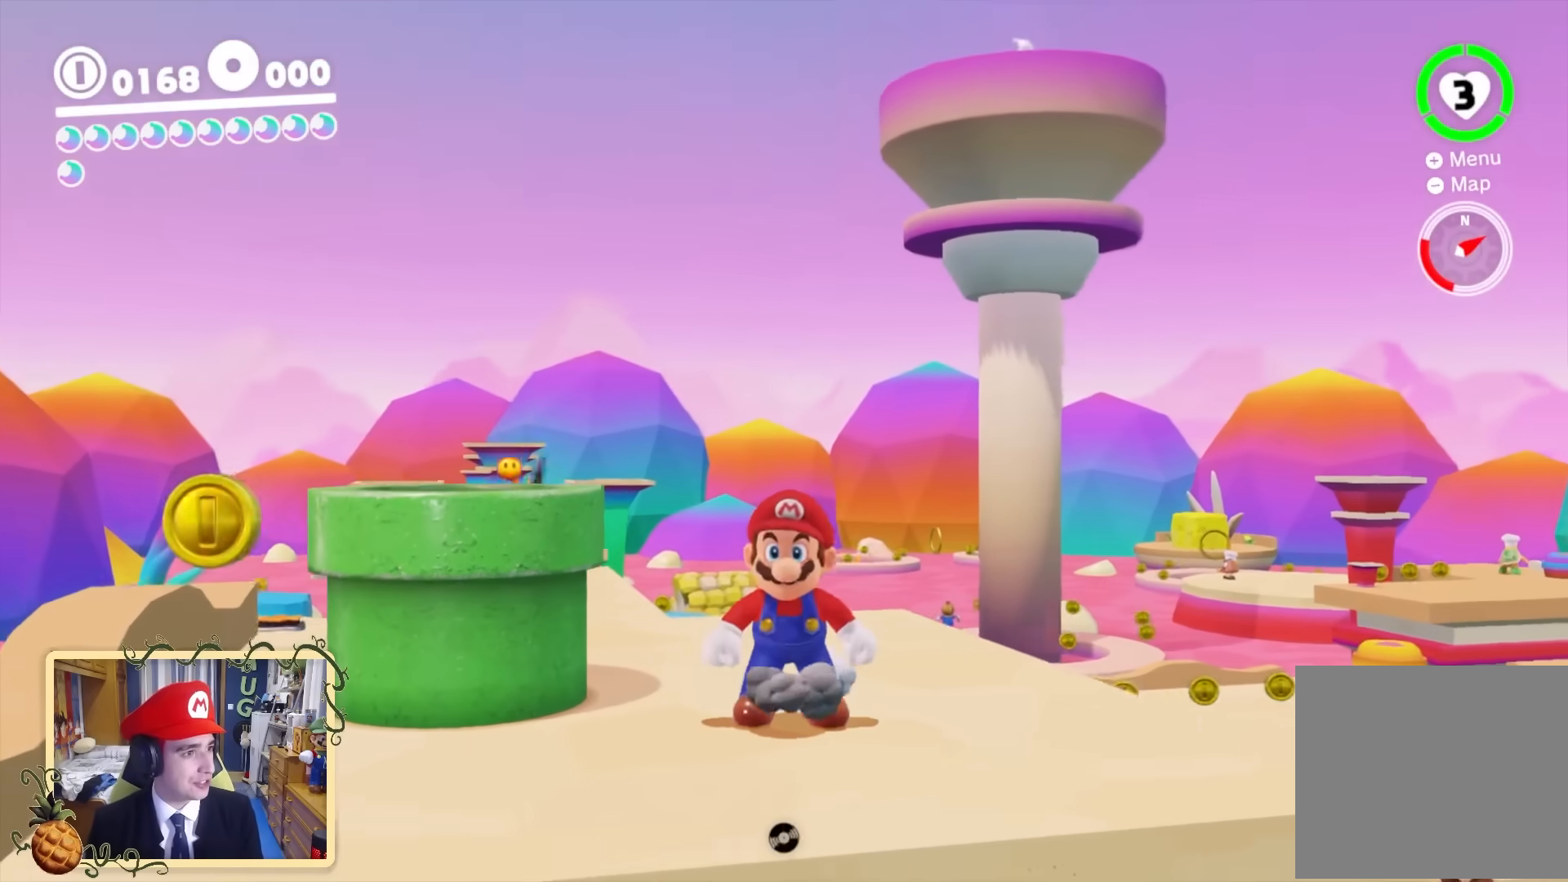
{"buttons": [], "left_stick": "down-left", "right_stick": "right", "events": [[120, "right_stick", "down-right"], [200, "left_stick", "down-left"], [400, "right_stick", "right"]]}
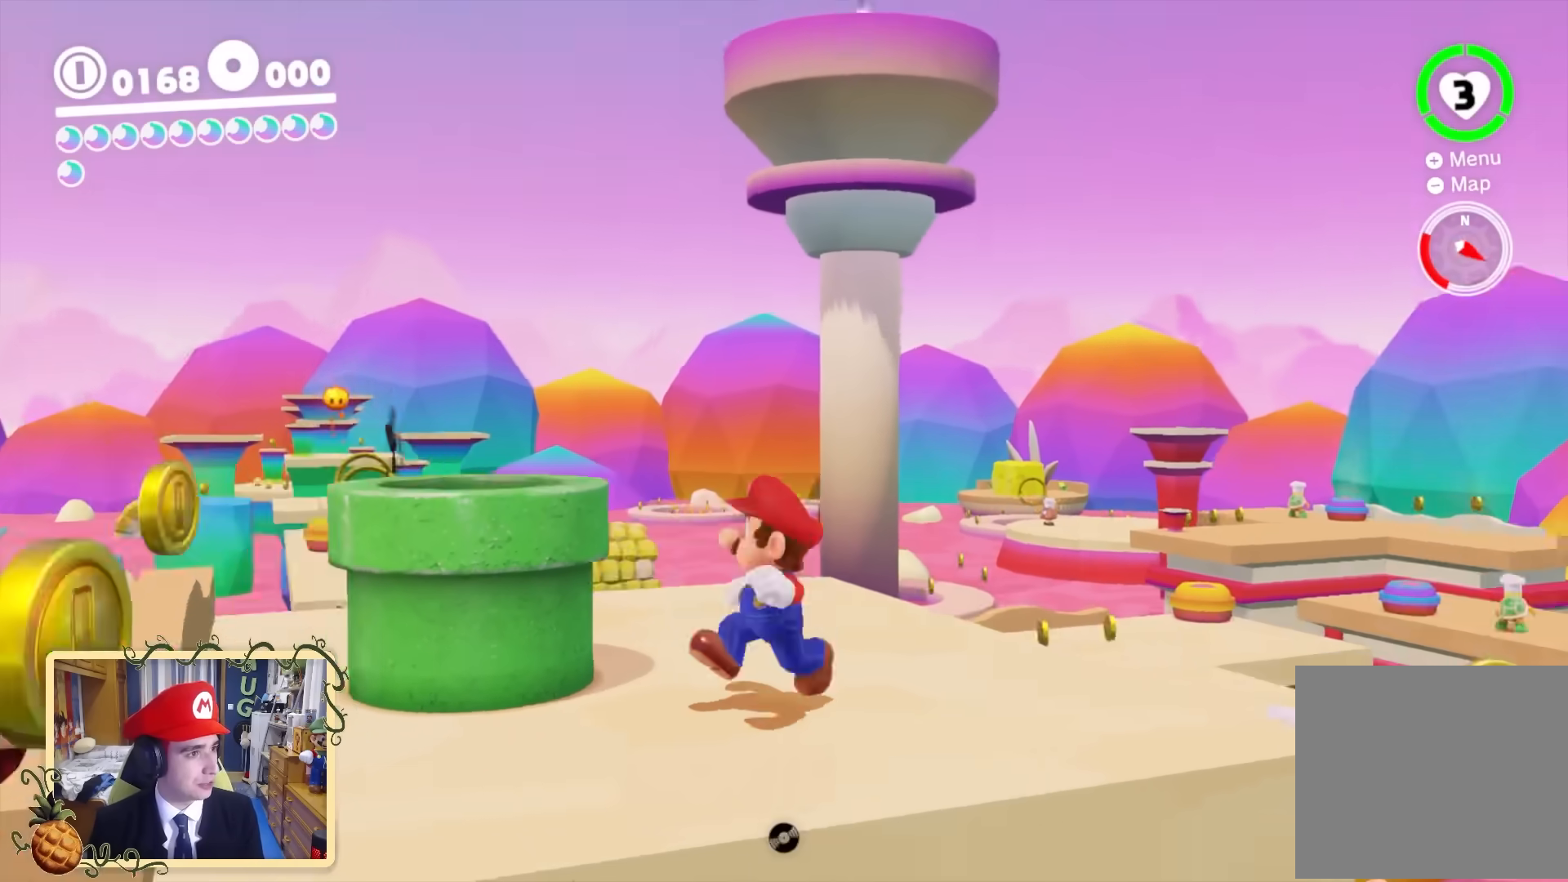
{"buttons": [], "left_stick": "center", "right_stick": "center", "events": [[40, "left_stick", "center"], [120, "right_stick", "center"]]}
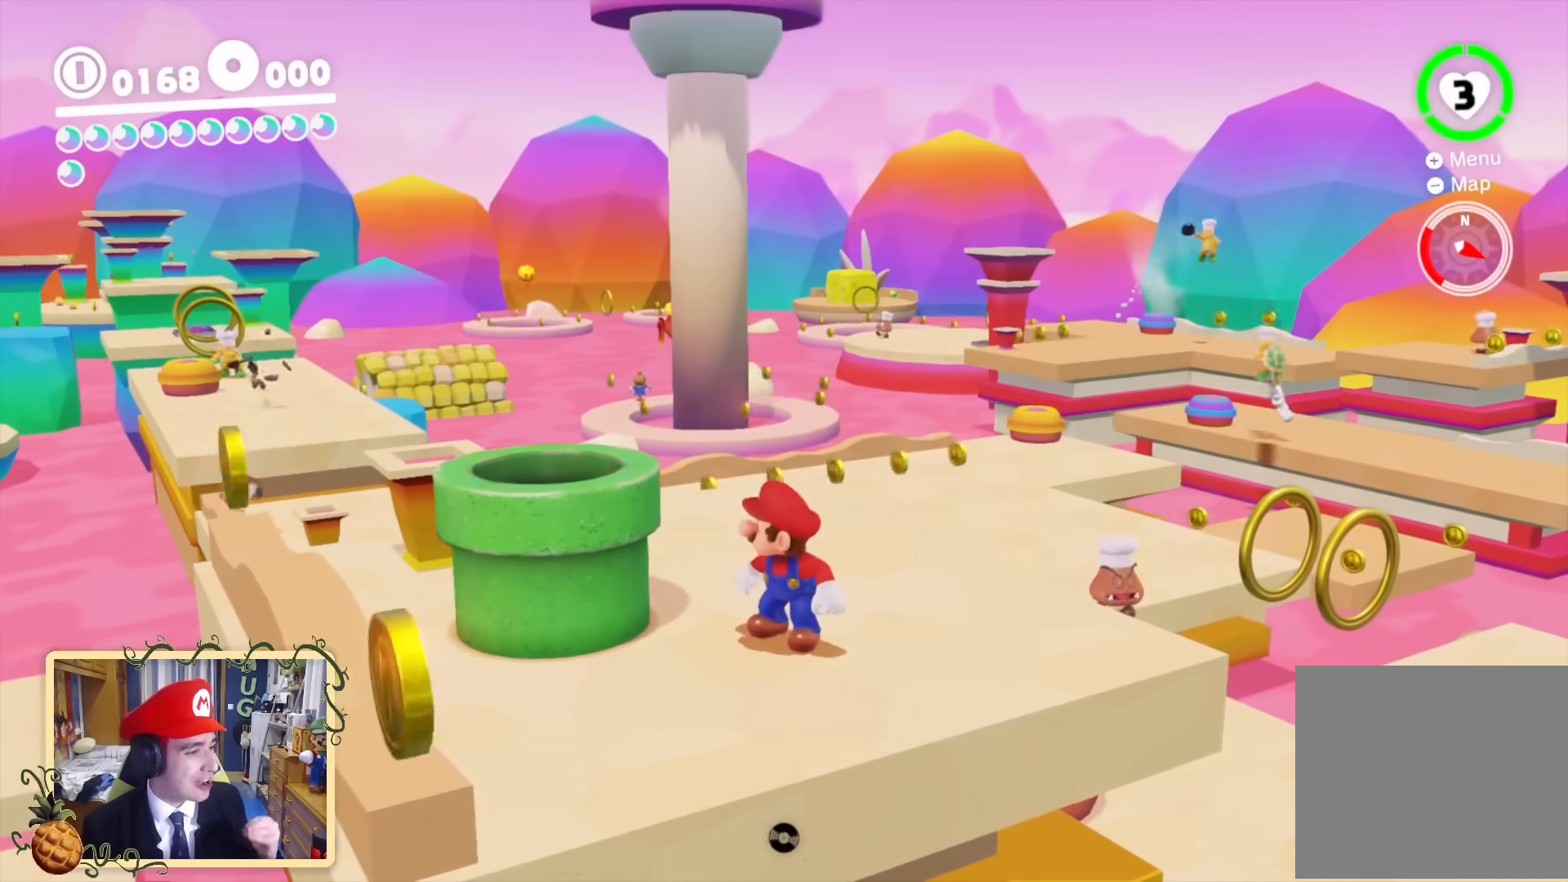
{"buttons": [], "left_stick": "center", "right_stick": "center", "events": []}
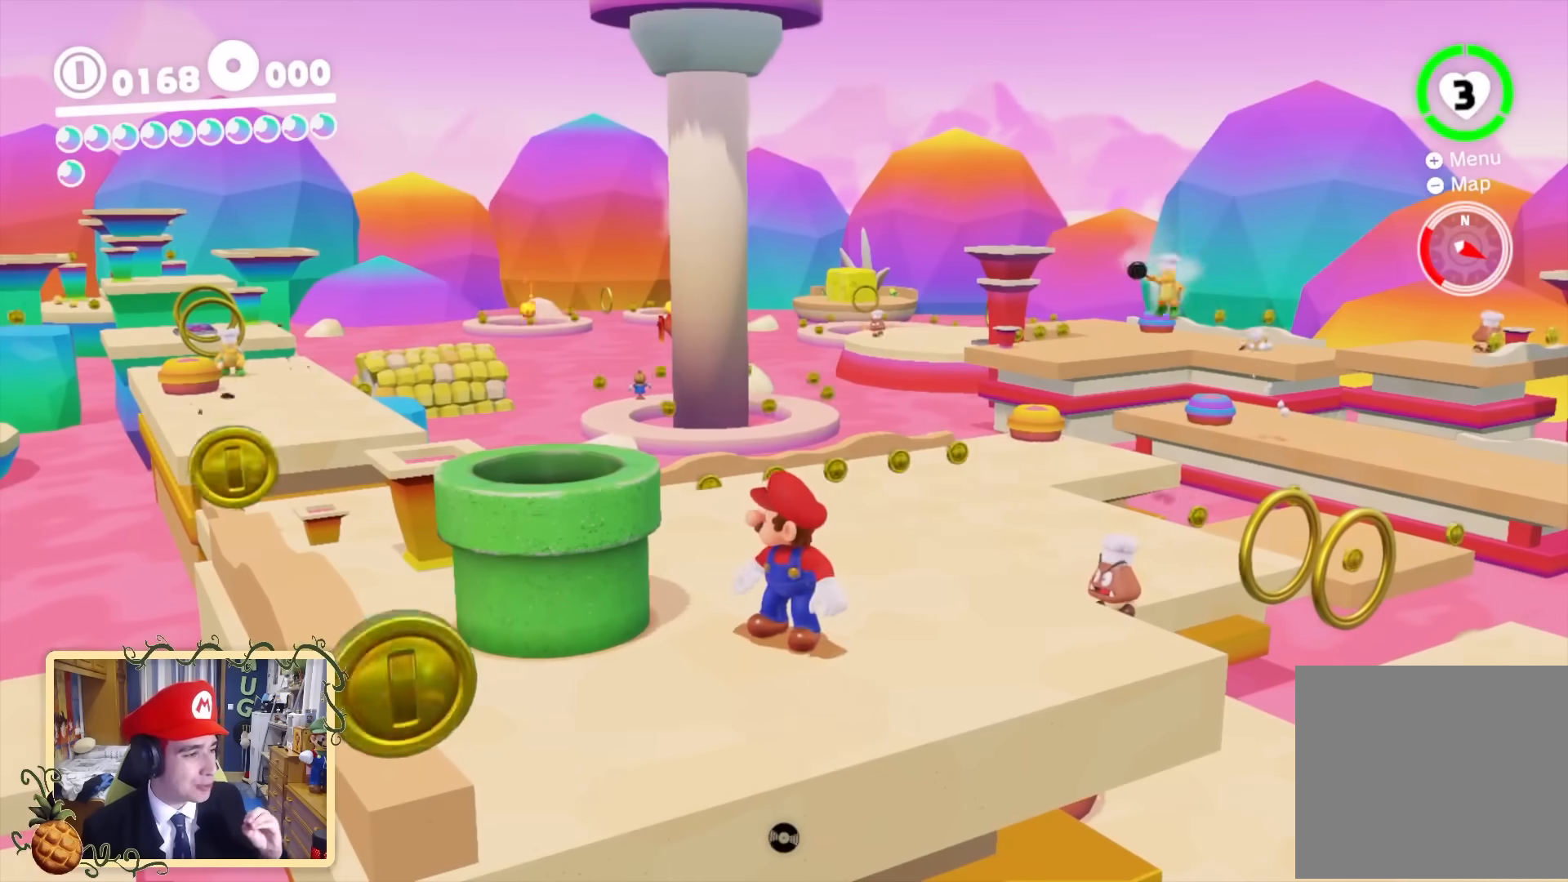
{"buttons": [], "left_stick": "center", "right_stick": "center", "events": []}
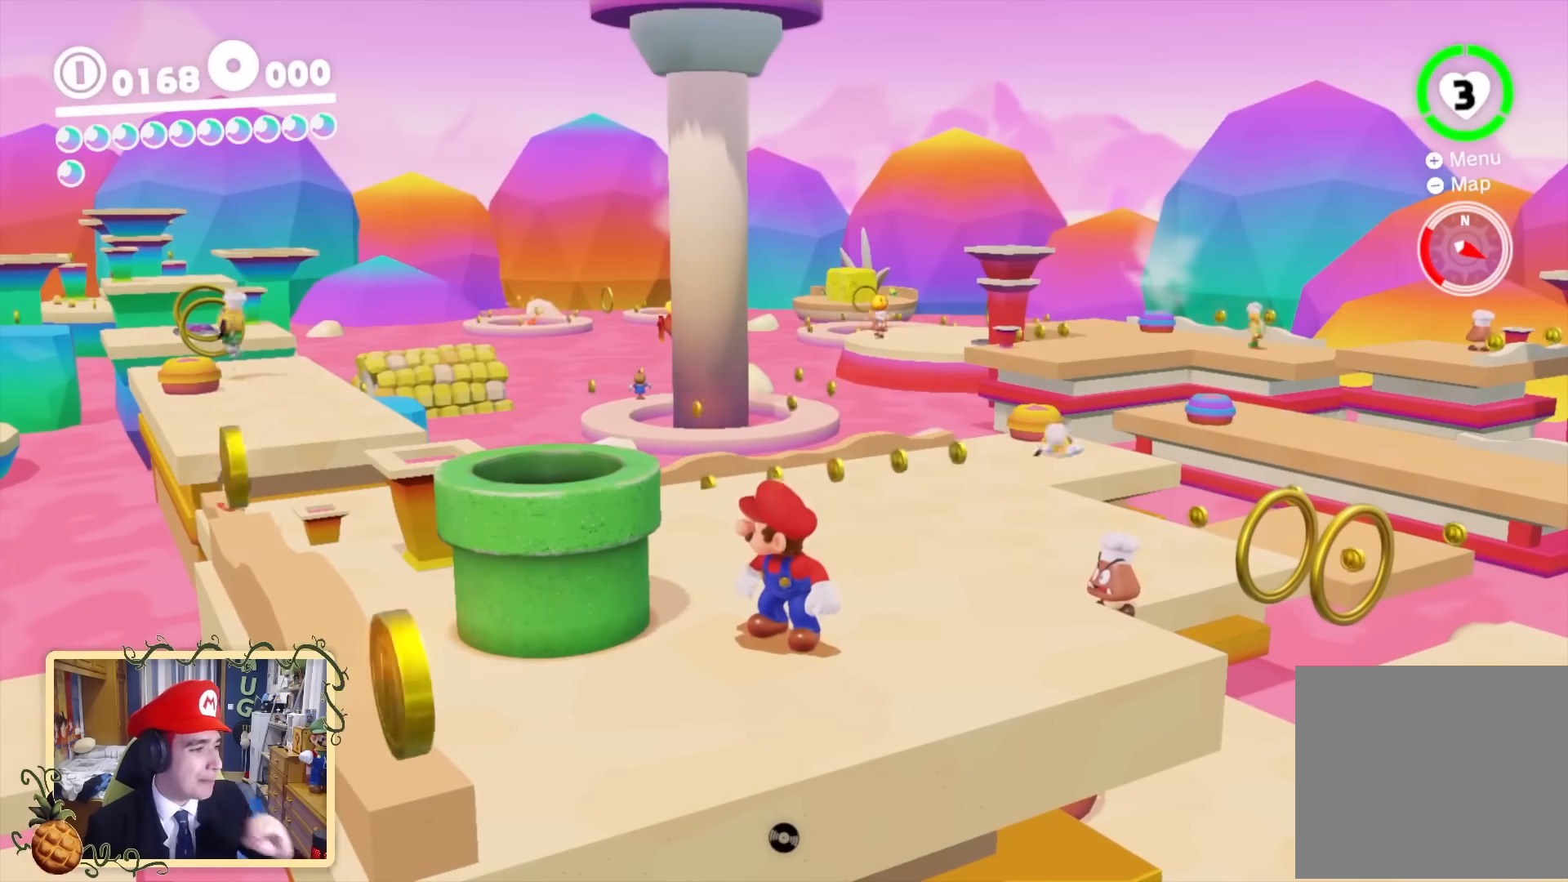
{"buttons": [], "left_stick": "center", "right_stick": "center", "events": []}
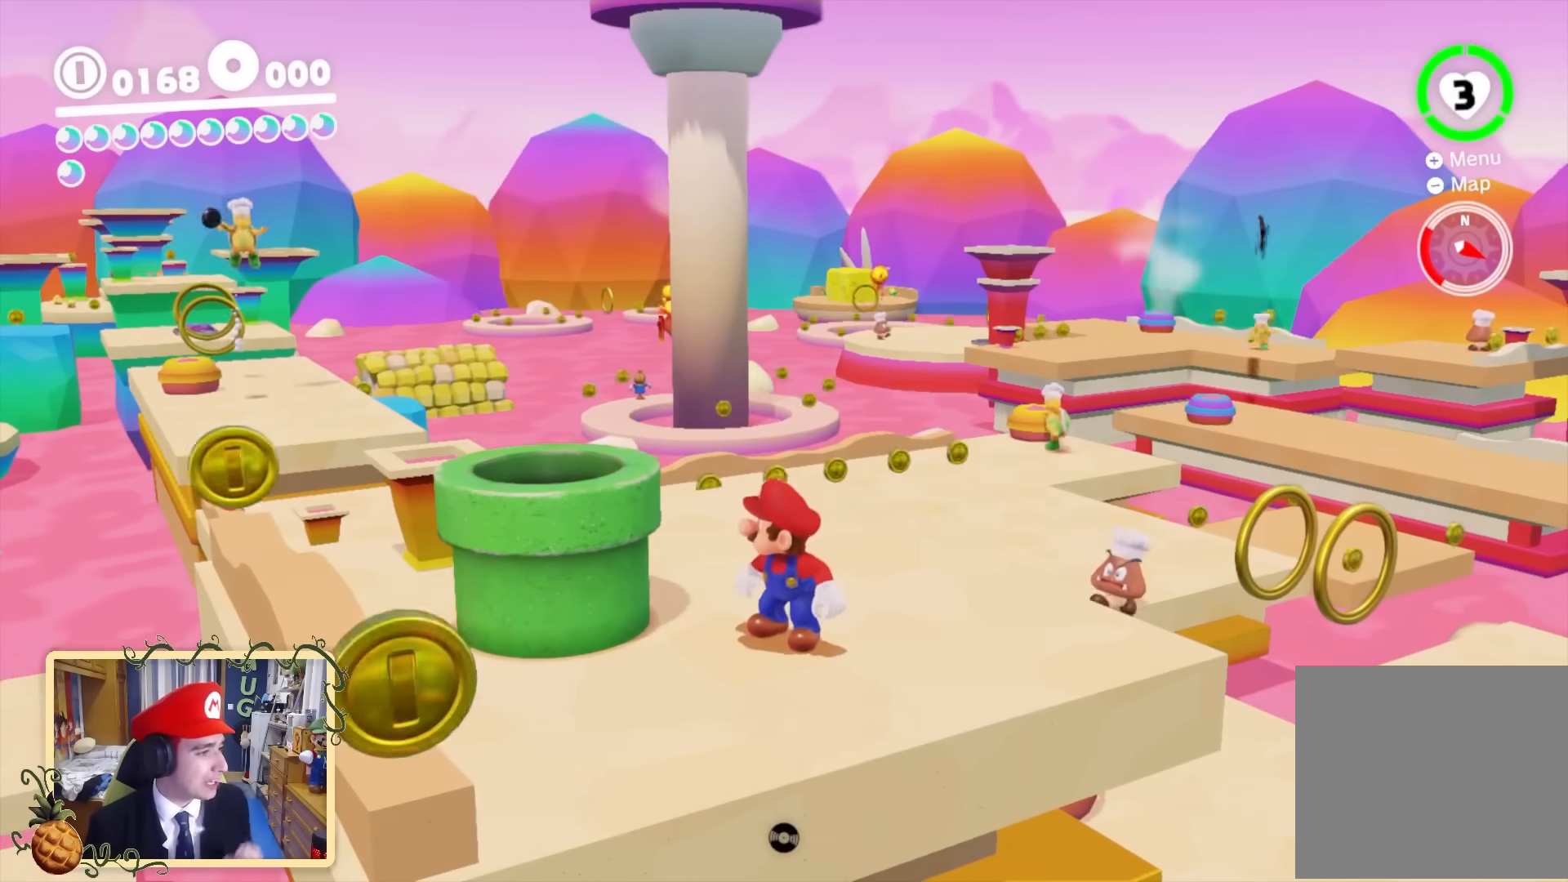
{"buttons": [], "left_stick": "center", "right_stick": "center", "events": []}
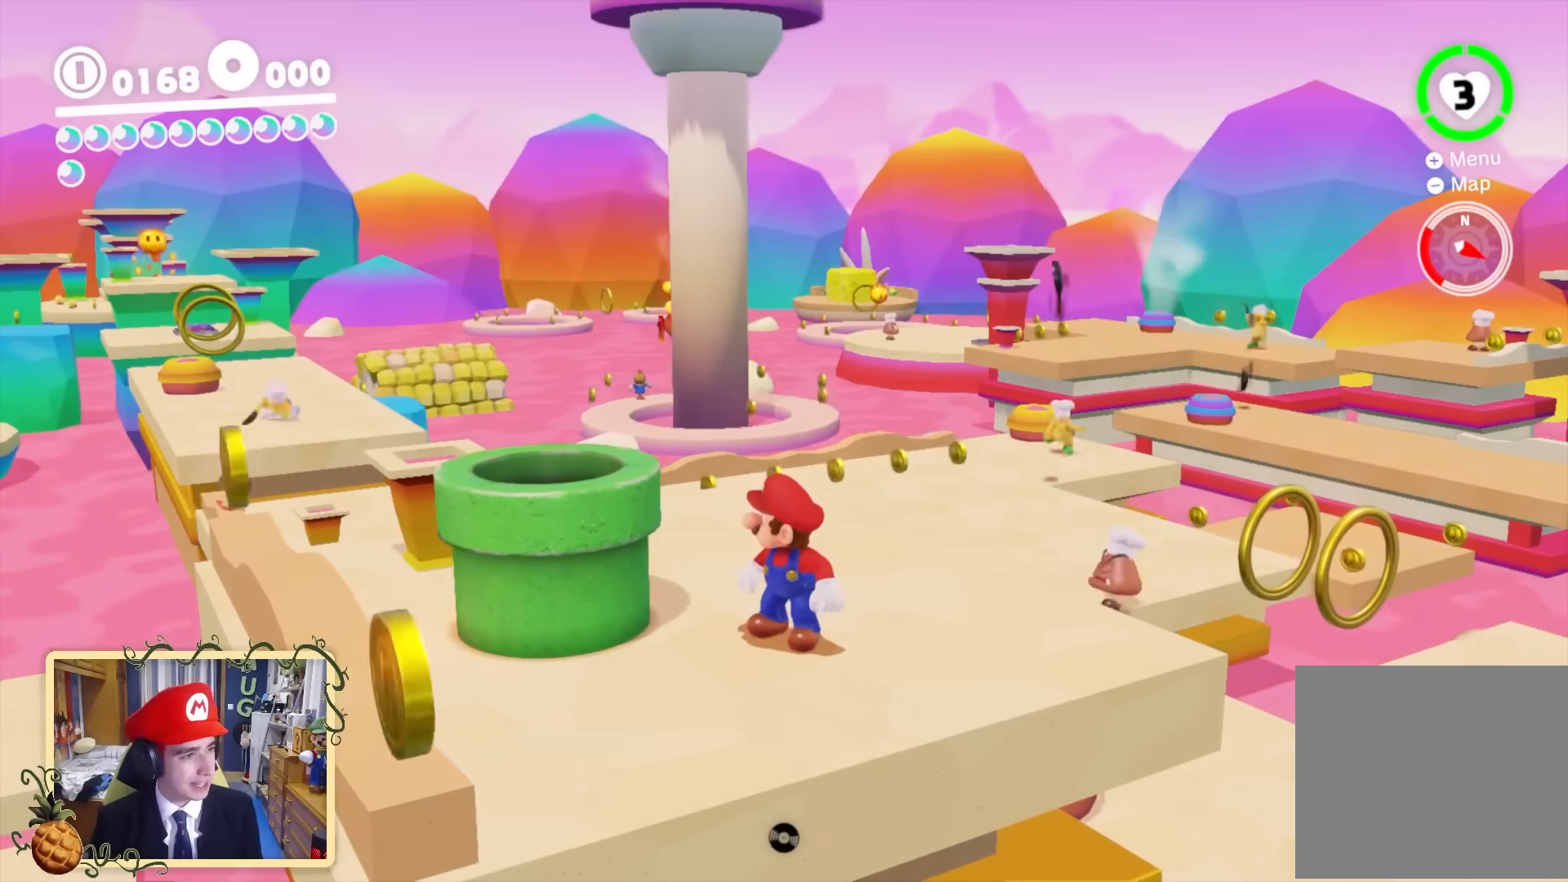
{"buttons": [], "left_stick": "center", "right_stick": "center", "events": []}
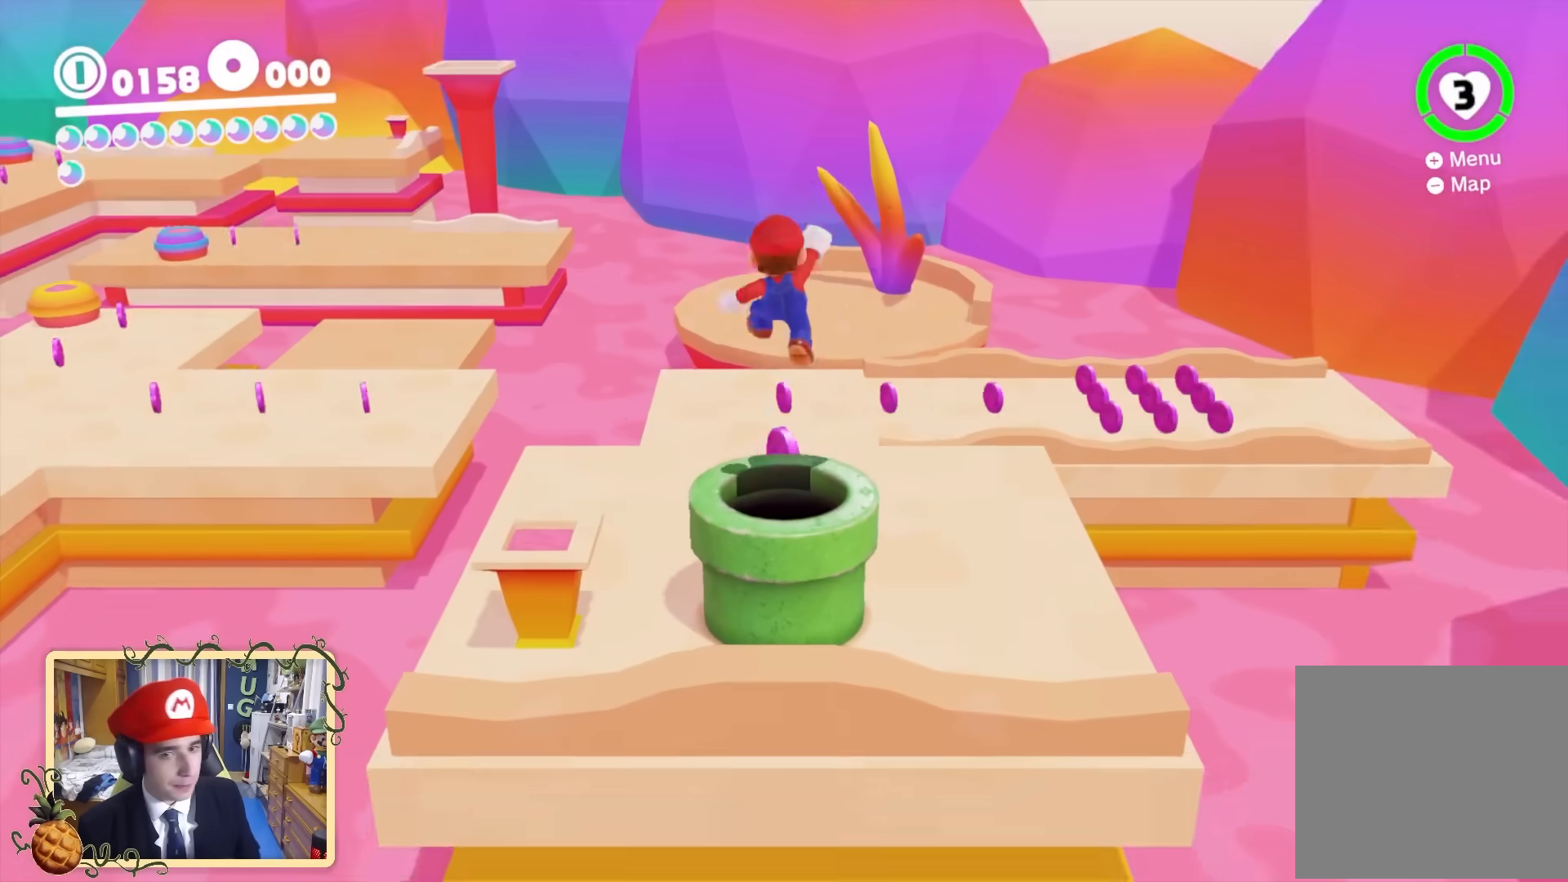
{"buttons": [], "left_stick": "center", "right_stick": "down-left", "events": [[320, "right_stick", "down-left"]]}
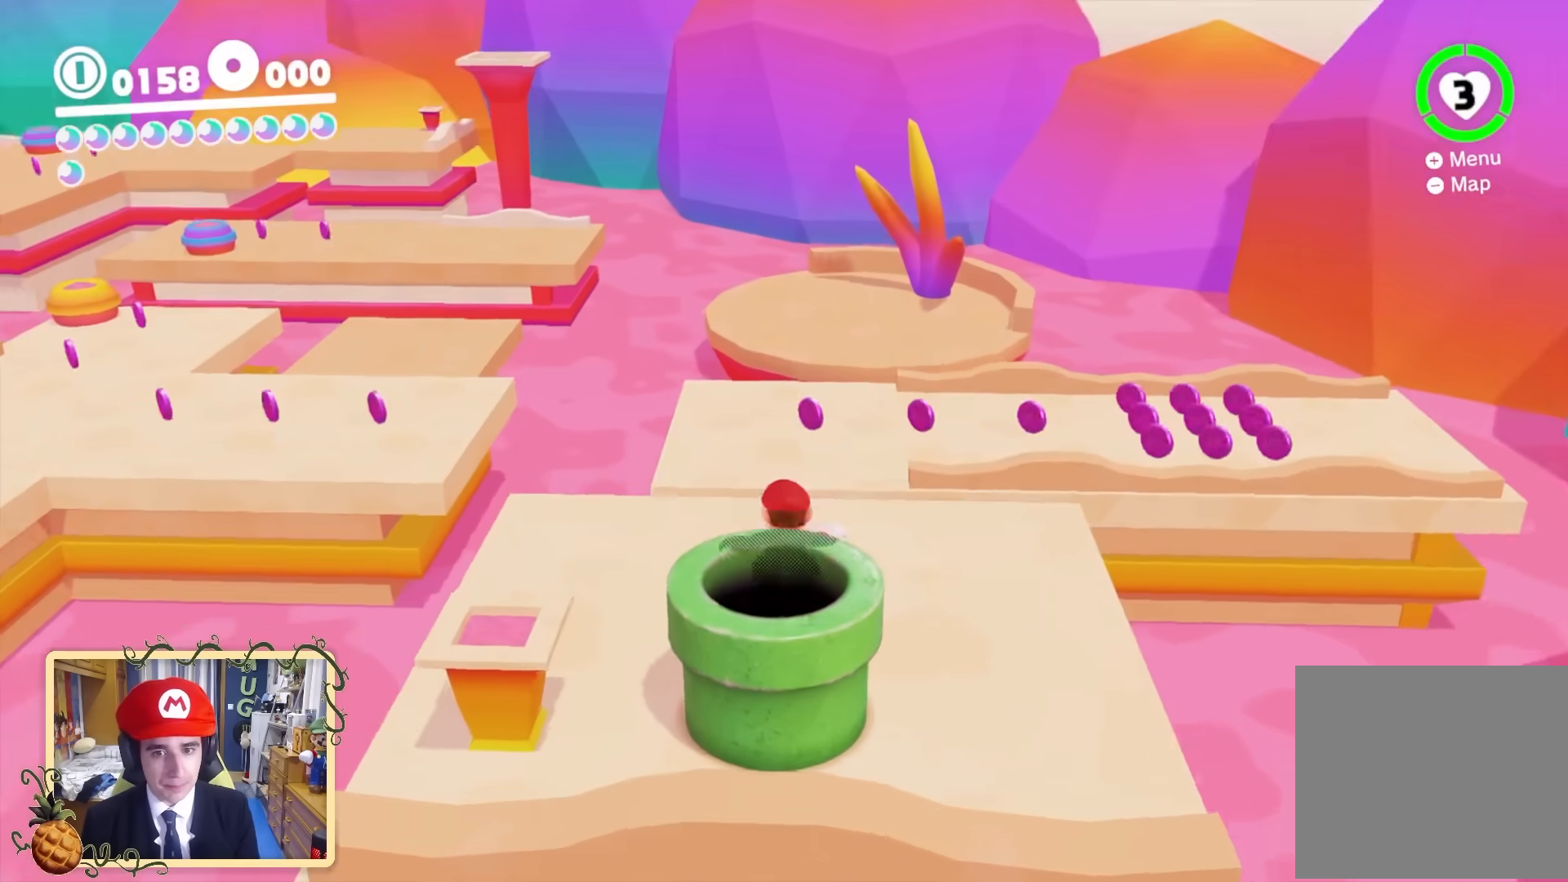
{"buttons": [], "left_stick": "up-right", "right_stick": "center", "events": [[280, "right_stick", "center"], [360, "left_stick", "up-right"]]}
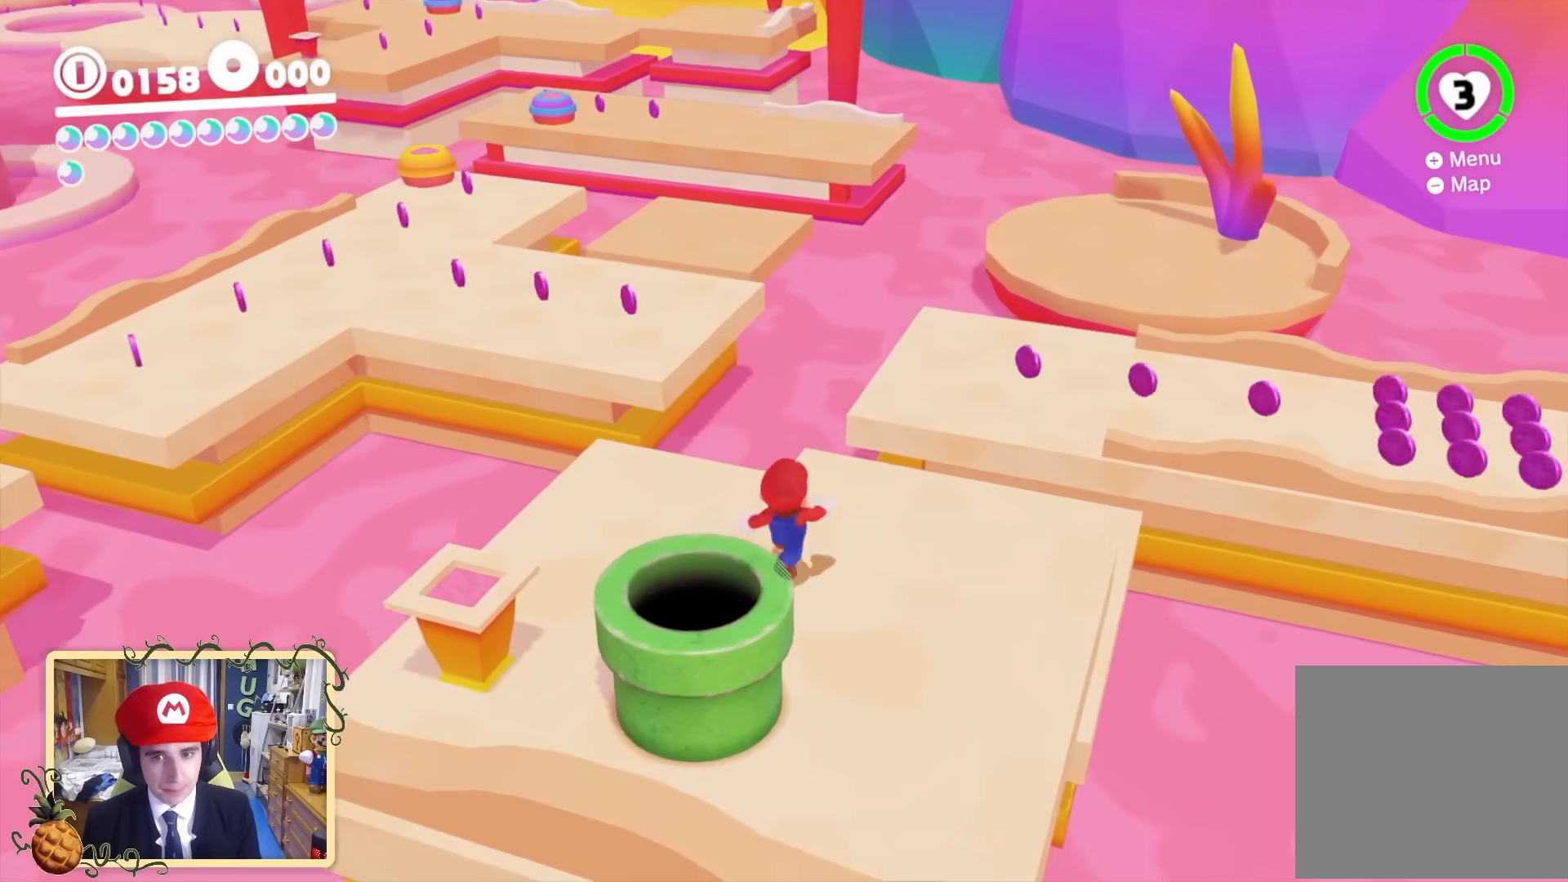
{"buttons": [], "left_stick": "center", "right_stick": "down-left", "events": [[40, "left_stick", "right"], [160, "left_stick", "down-right"], [200, "right_stick", "up-right"], [360, "right_stick", "down-left"], [440, "left_stick", "center"]]}
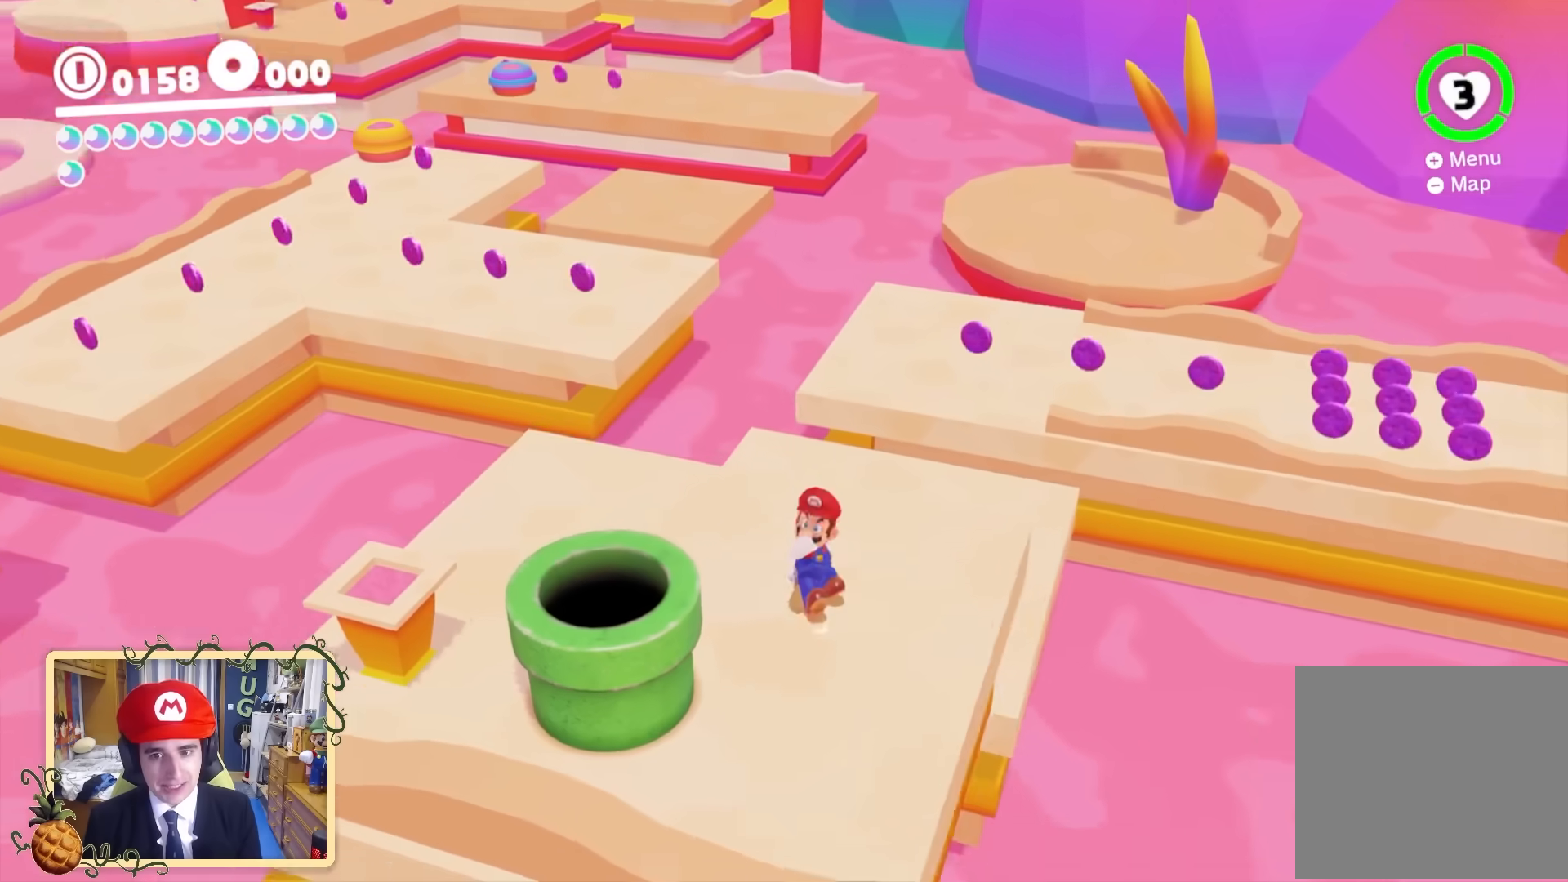
{"buttons": [], "left_stick": "center", "right_stick": "center", "events": [[120, "left_stick", "up-right"], [240, "right_stick", "up-left"], [320, "left_stick", "center"], [480, "right_stick", "center"]]}
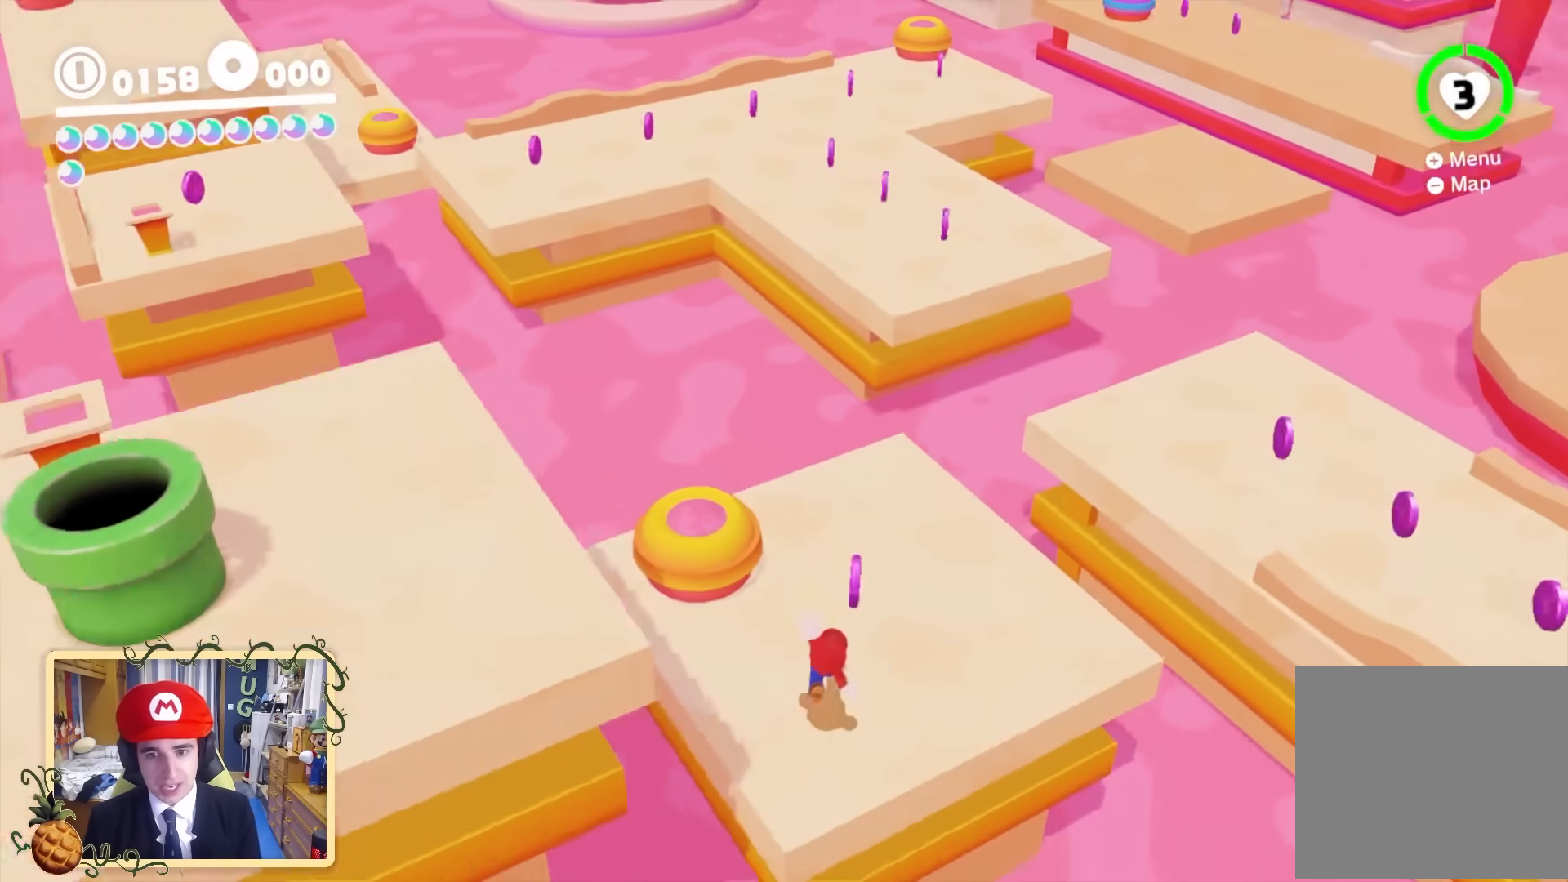
{"buttons": [], "left_stick": "up", "right_stick": "center", "events": [[40, "left_stick", "up"]]}
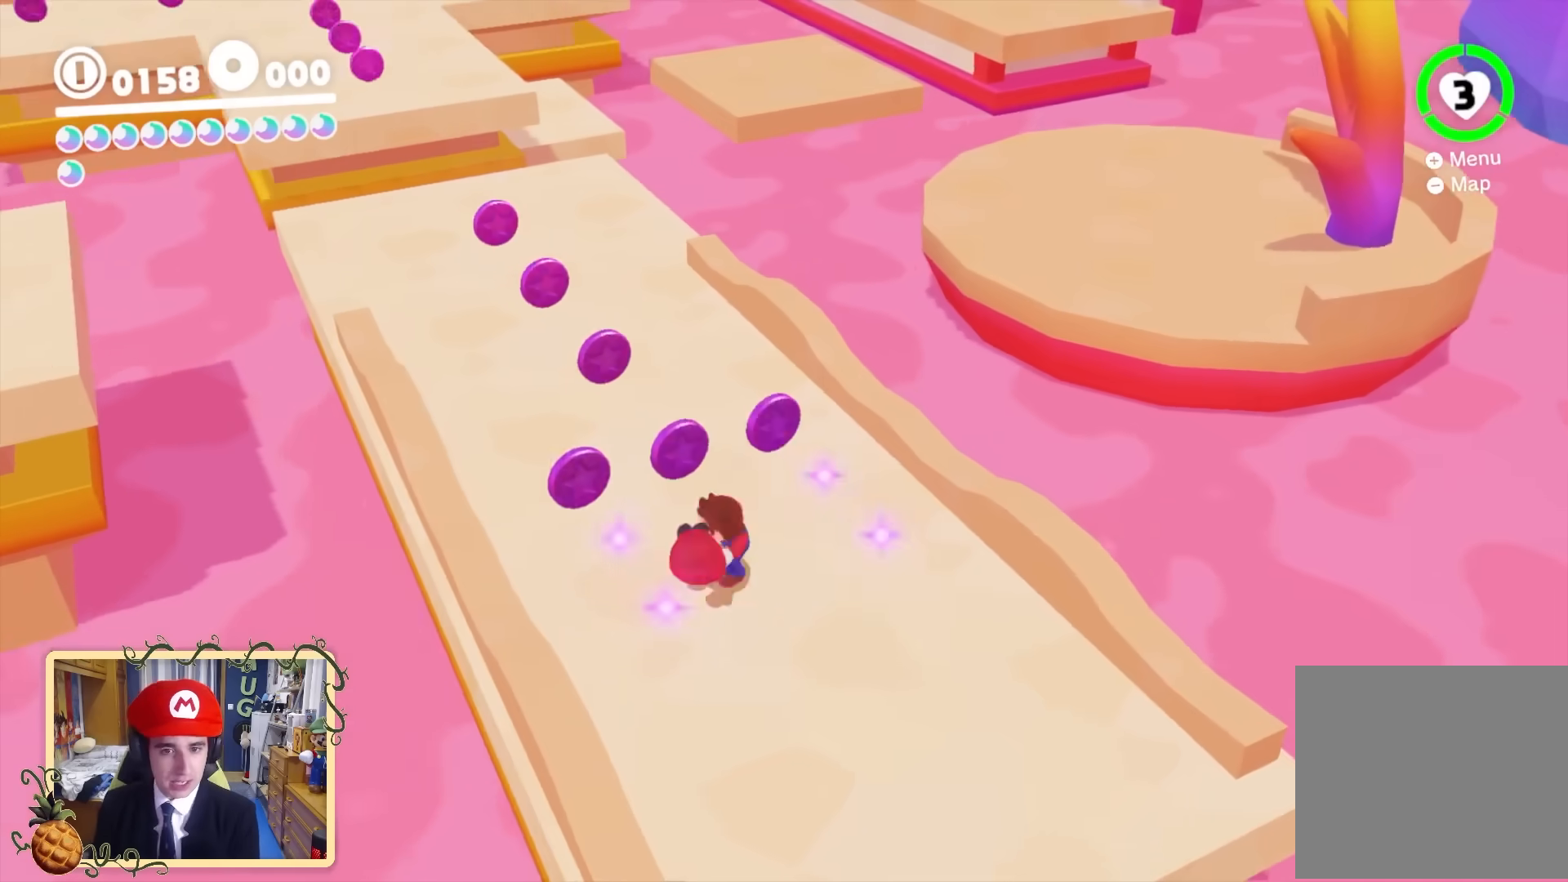
{"buttons": [], "left_stick": "up-left", "right_stick": "left", "events": [[80, "left_stick", "up-right"], [200, "right_stick", "left"], [440, "left_stick", "up-left"]]}
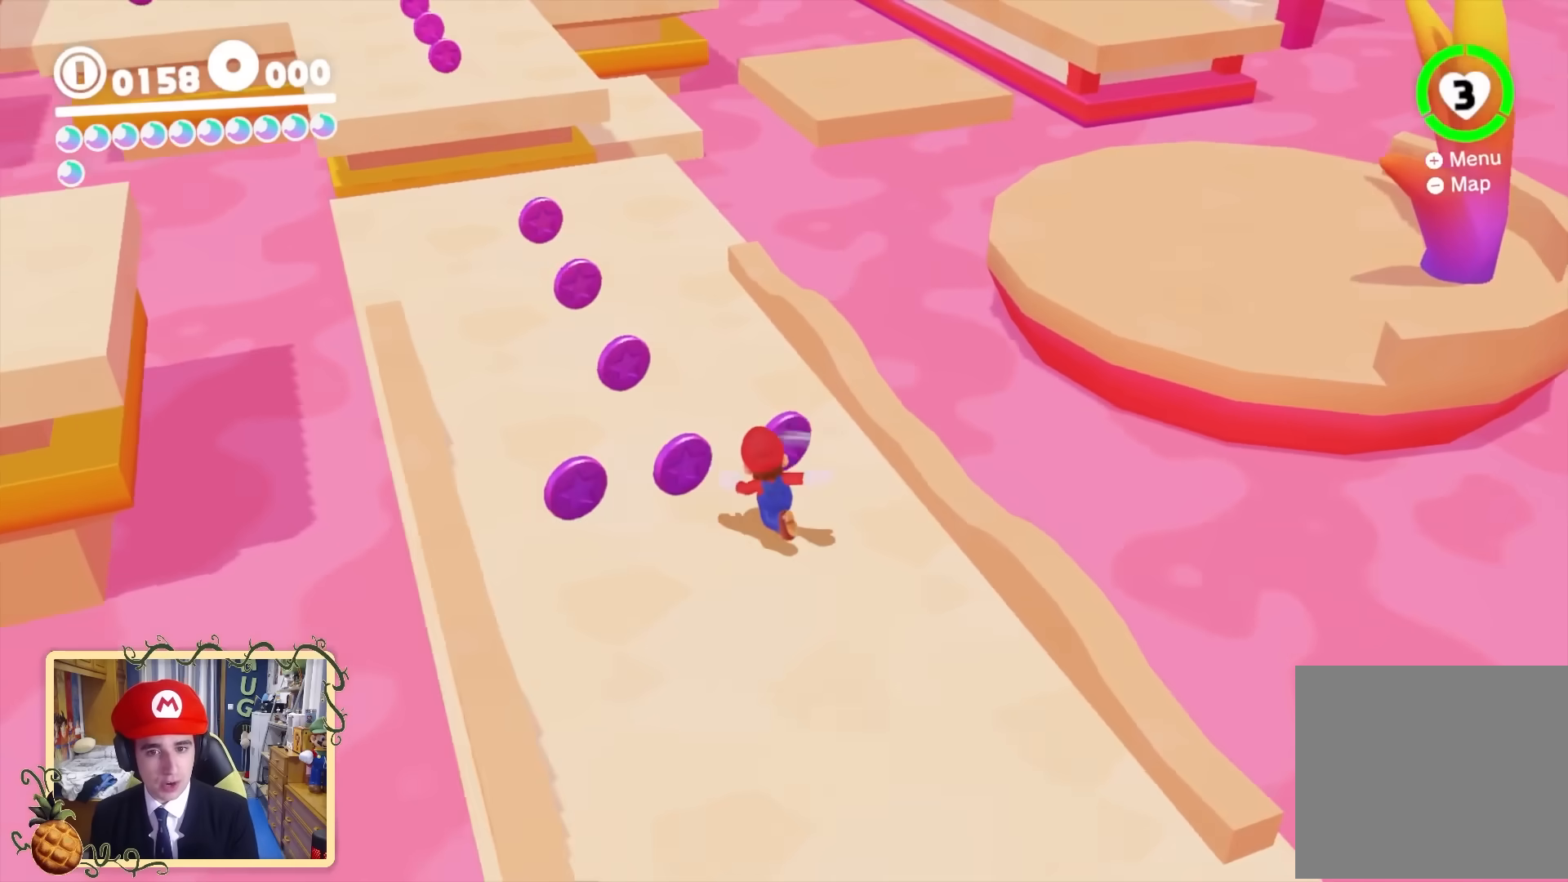
{"buttons": [], "left_stick": "up-right", "right_stick": "center", "events": [[40, "right_stick", "up-left"], [120, "left_stick", "left"], [240, "right_stick", "center"], [440, "left_stick", "up"], [520, "left_stick", "up-right"]]}
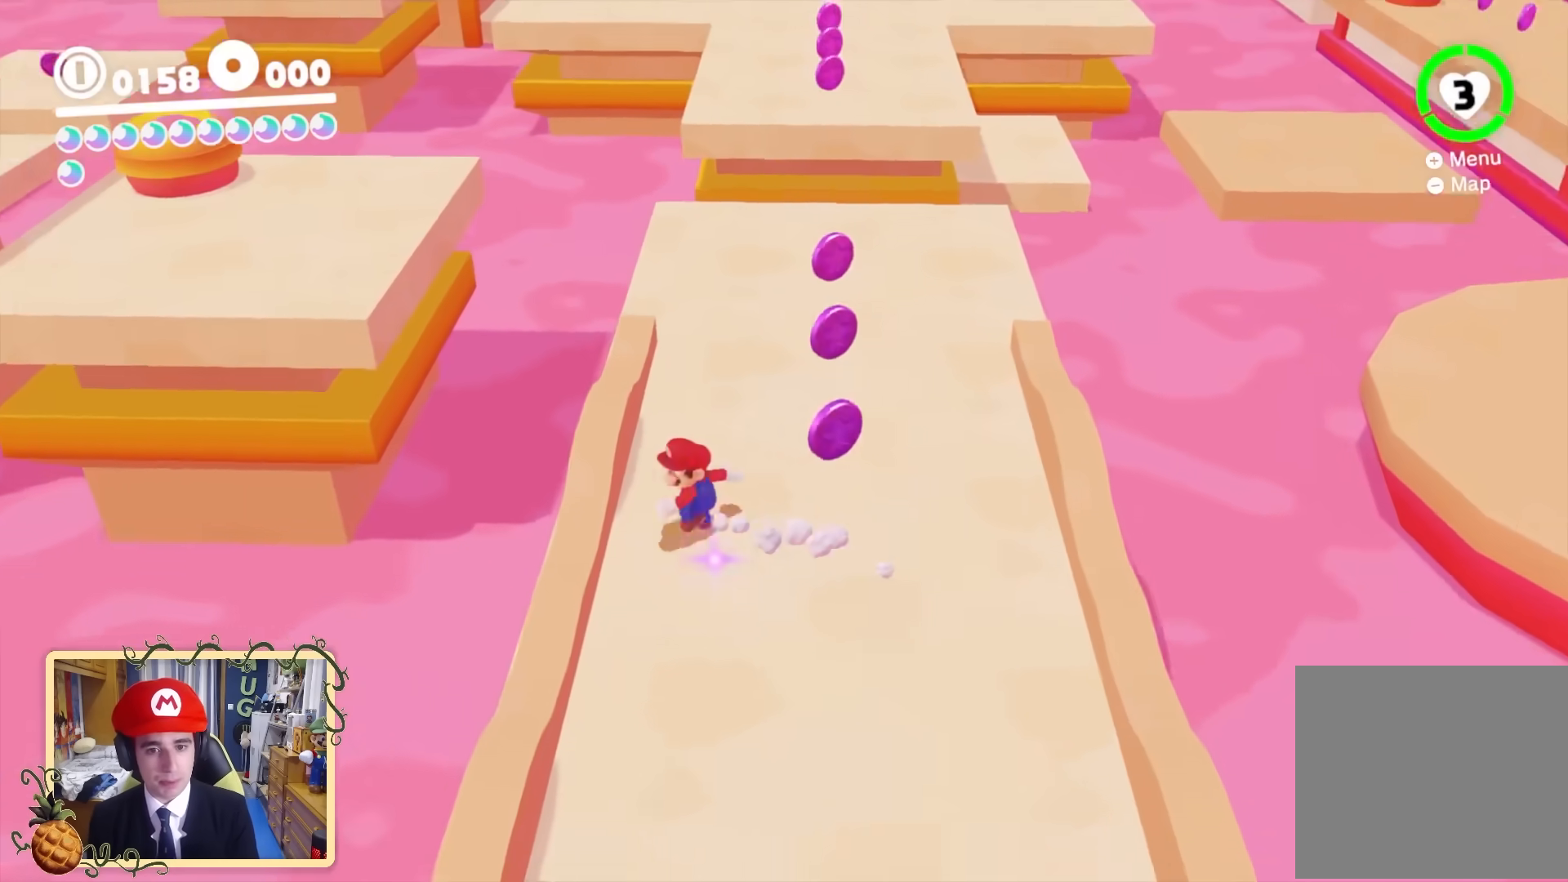
{"buttons": [], "left_stick": "up", "right_stick": "center", "events": [[160, "right_stick", "up-right"], [280, "right_stick", "up"], [400, "right_stick", "center"], [480, "left_stick", "up"]]}
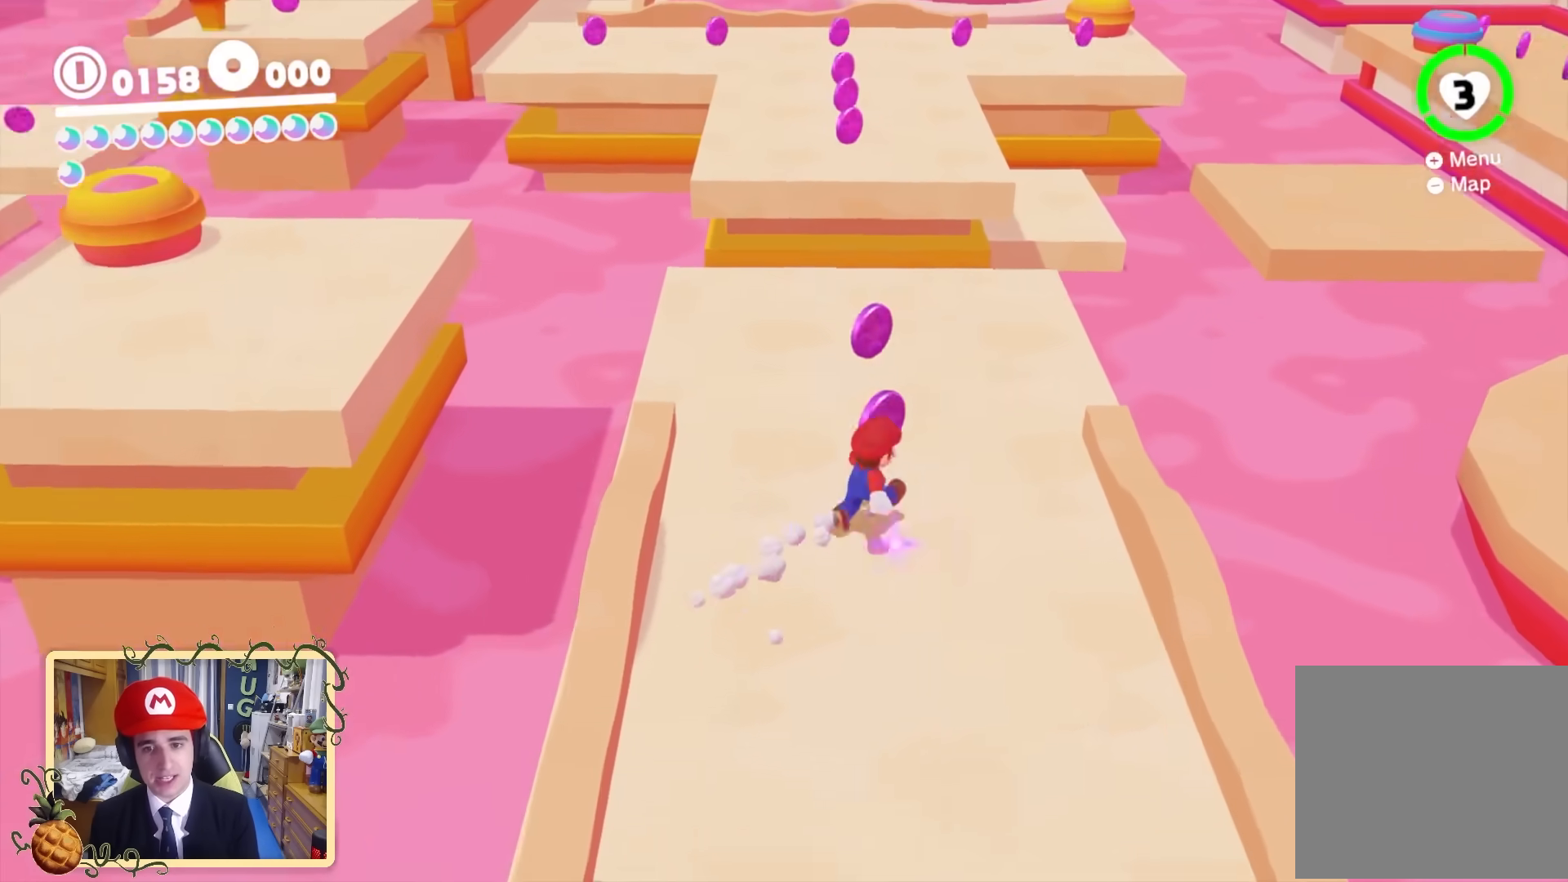
{"buttons": ["L2"], "left_stick": "up-right", "right_stick": "center", "events": [[520, "L2", "down"], [520, "left_stick", "up-right"]]}
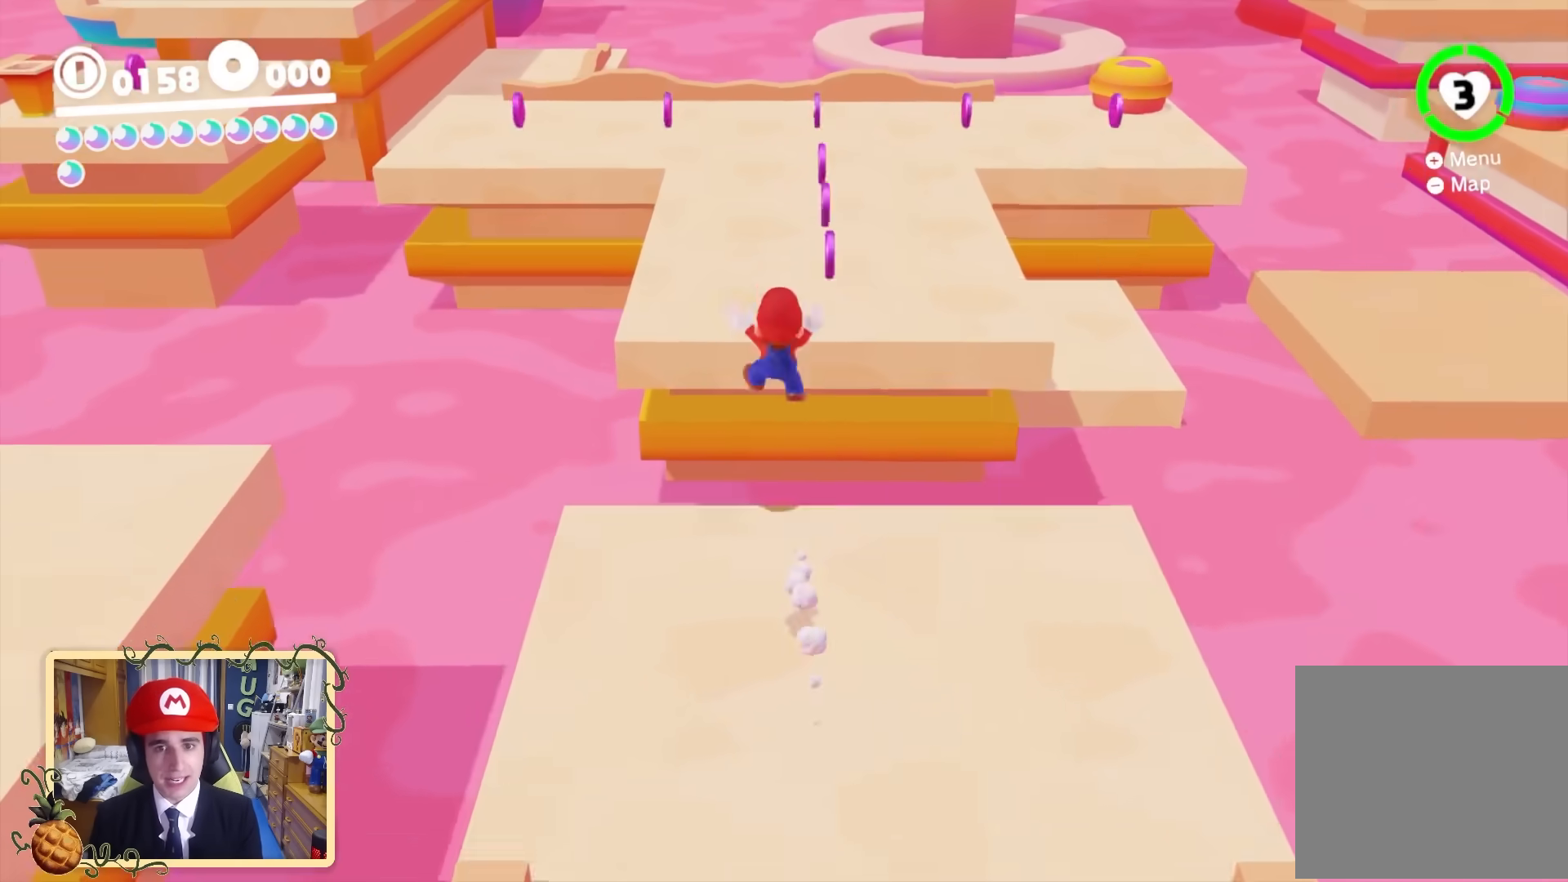
{"buttons": ["L2"], "left_stick": "up", "right_stick": "center", "events": [[400, "left_stick", "up"]]}
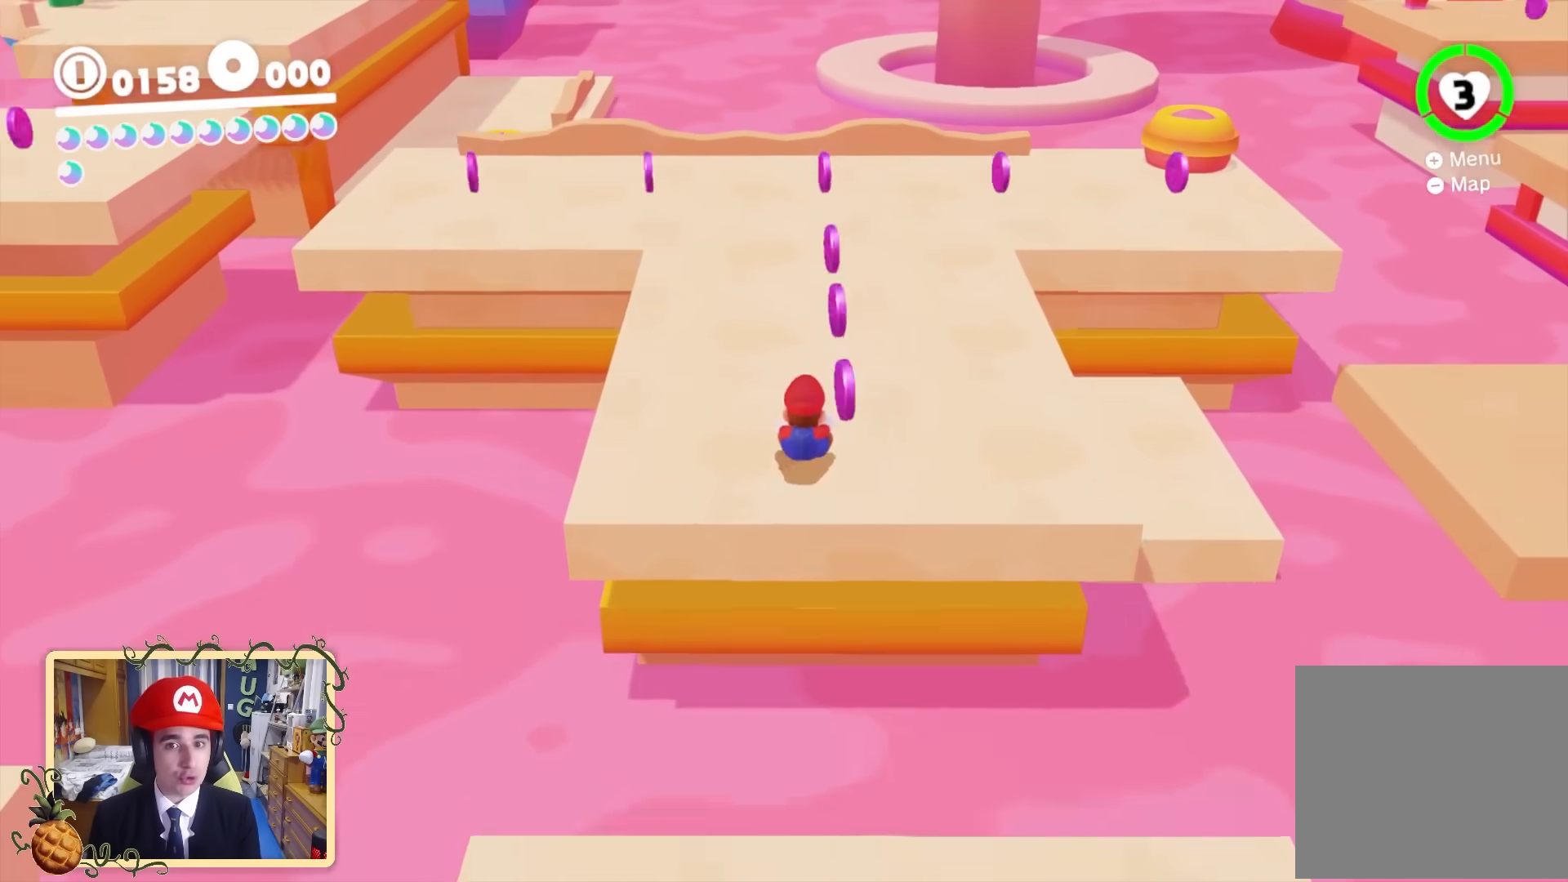
{"buttons": [], "left_stick": "up-left", "right_stick": "center", "events": [[80, "Y", "down"], [280, "Y", "up"], [320, "left_stick", "up-left"], [360, "L2", "up"]]}
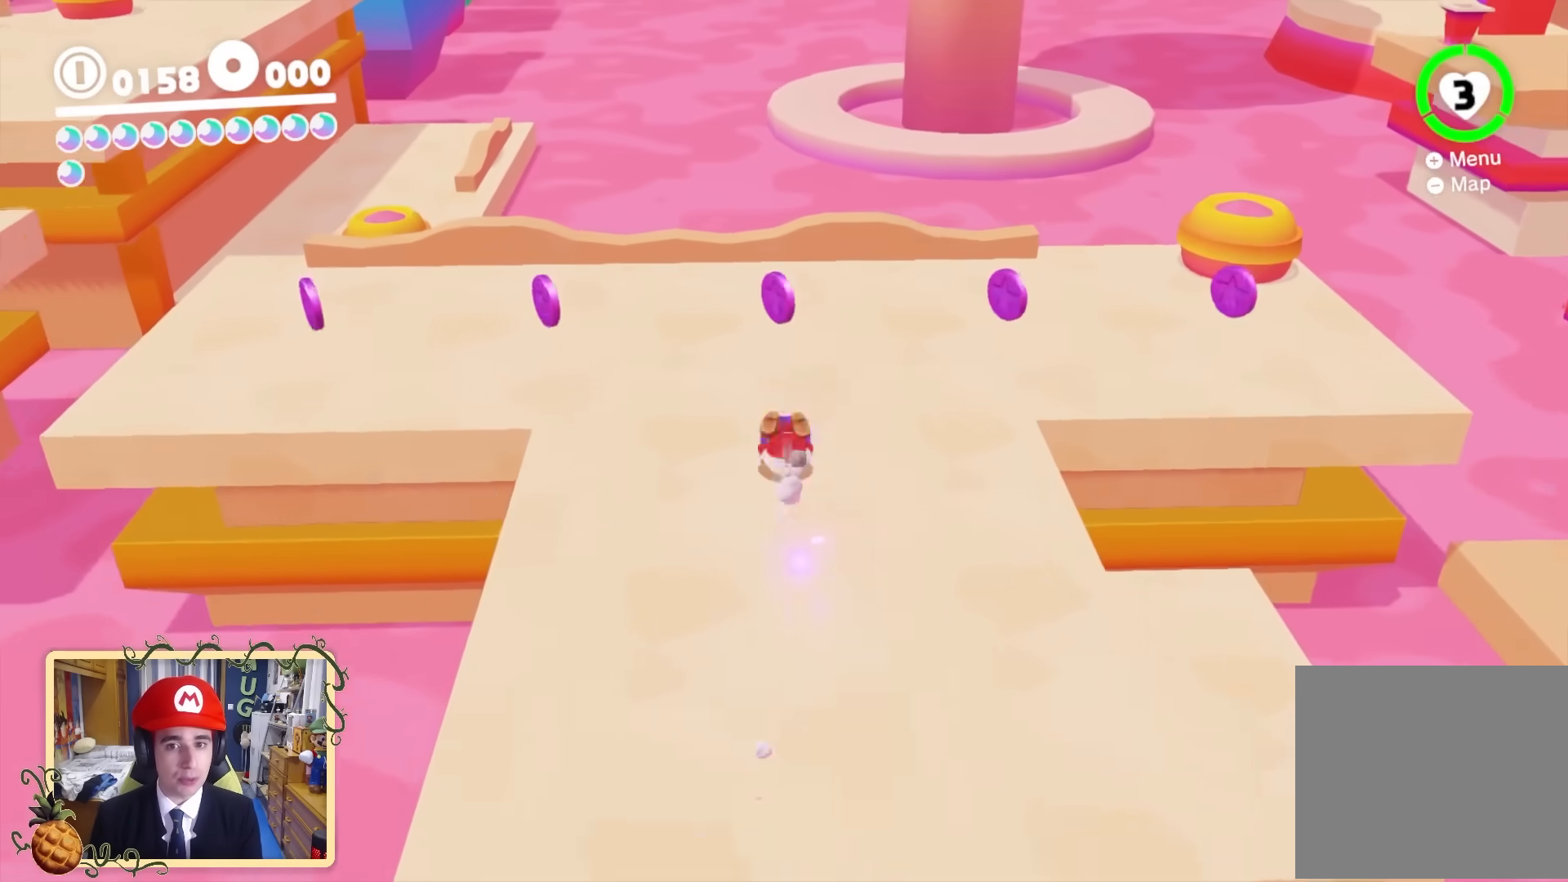
{"buttons": [], "left_stick": "right", "right_stick": "center", "events": [[80, "left_stick", "right"], [160, "B", "down"], [160, "Y", "down"], [280, "B", "up"], [280, "Y", "up"]]}
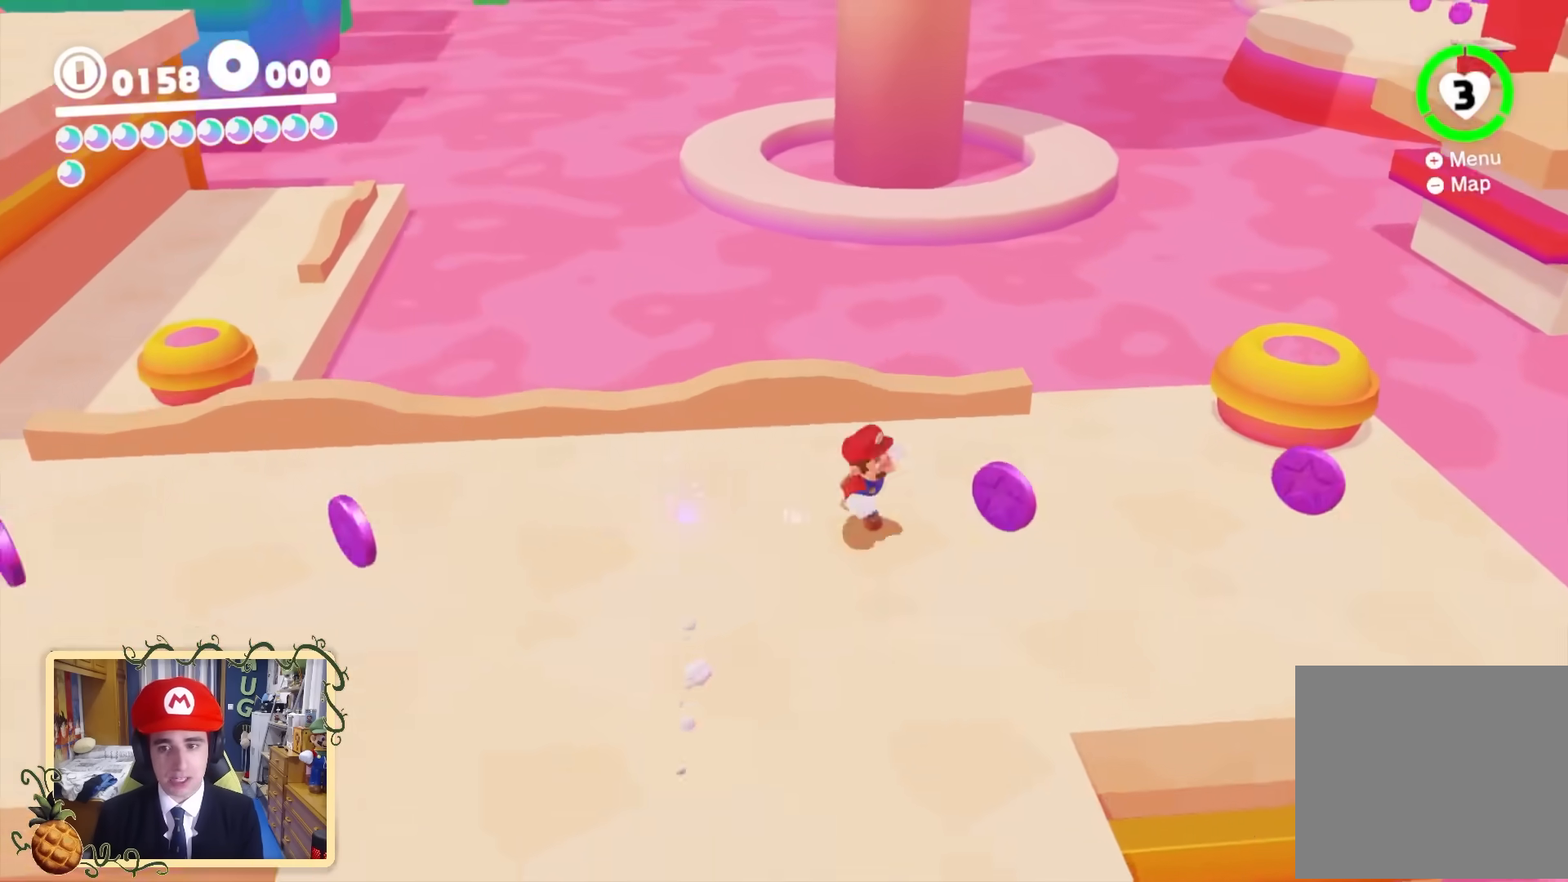
{"buttons": [], "left_stick": "up-right", "right_stick": "center", "events": [[160, "left_stick", "up-right"], [160, "right_stick", "right"], [320, "B", "down"], [320, "right_stick", "center"], [360, "B", "up"]]}